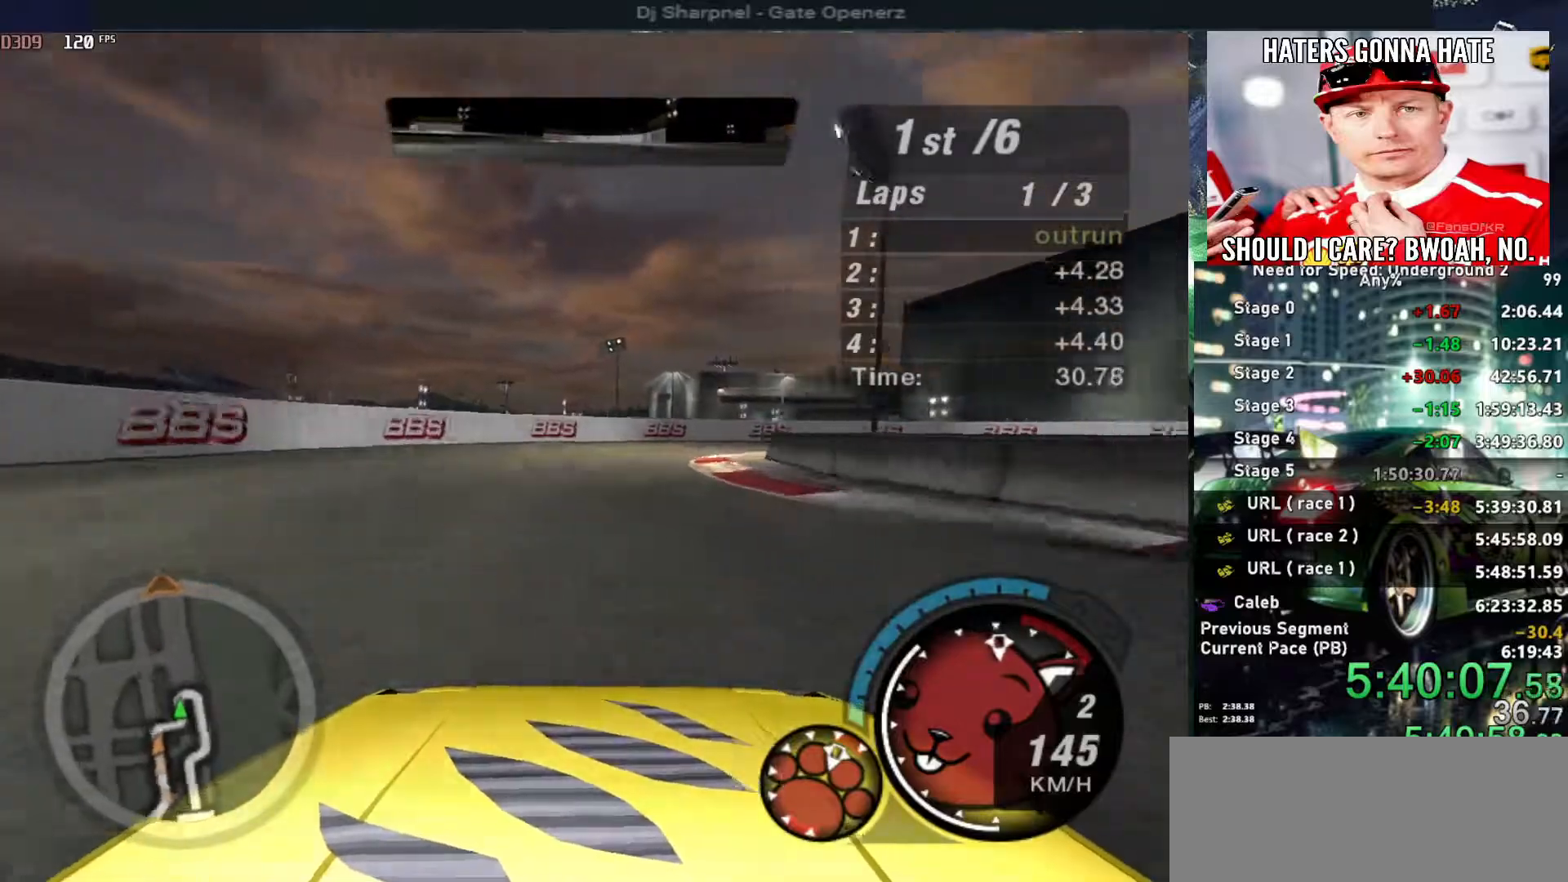
Gameplay with keyboard; each line is a JSON object with the keys held at the frame after it. "events" lists presses ("down") and releases ("up") of "alt", "ctrl", "down", "escape", "left", "r", "return", "right", "shift", "space", "super", "t", "tab", "u" and "up" between this image and that frame as [ms after this image, input, new state], when the widget could be followed in between. No other keys are recorded. Mouse input is not recorded.
{"keys": ["right"], "events": [[66, "up", "up"], [116, "right", "down"]]}
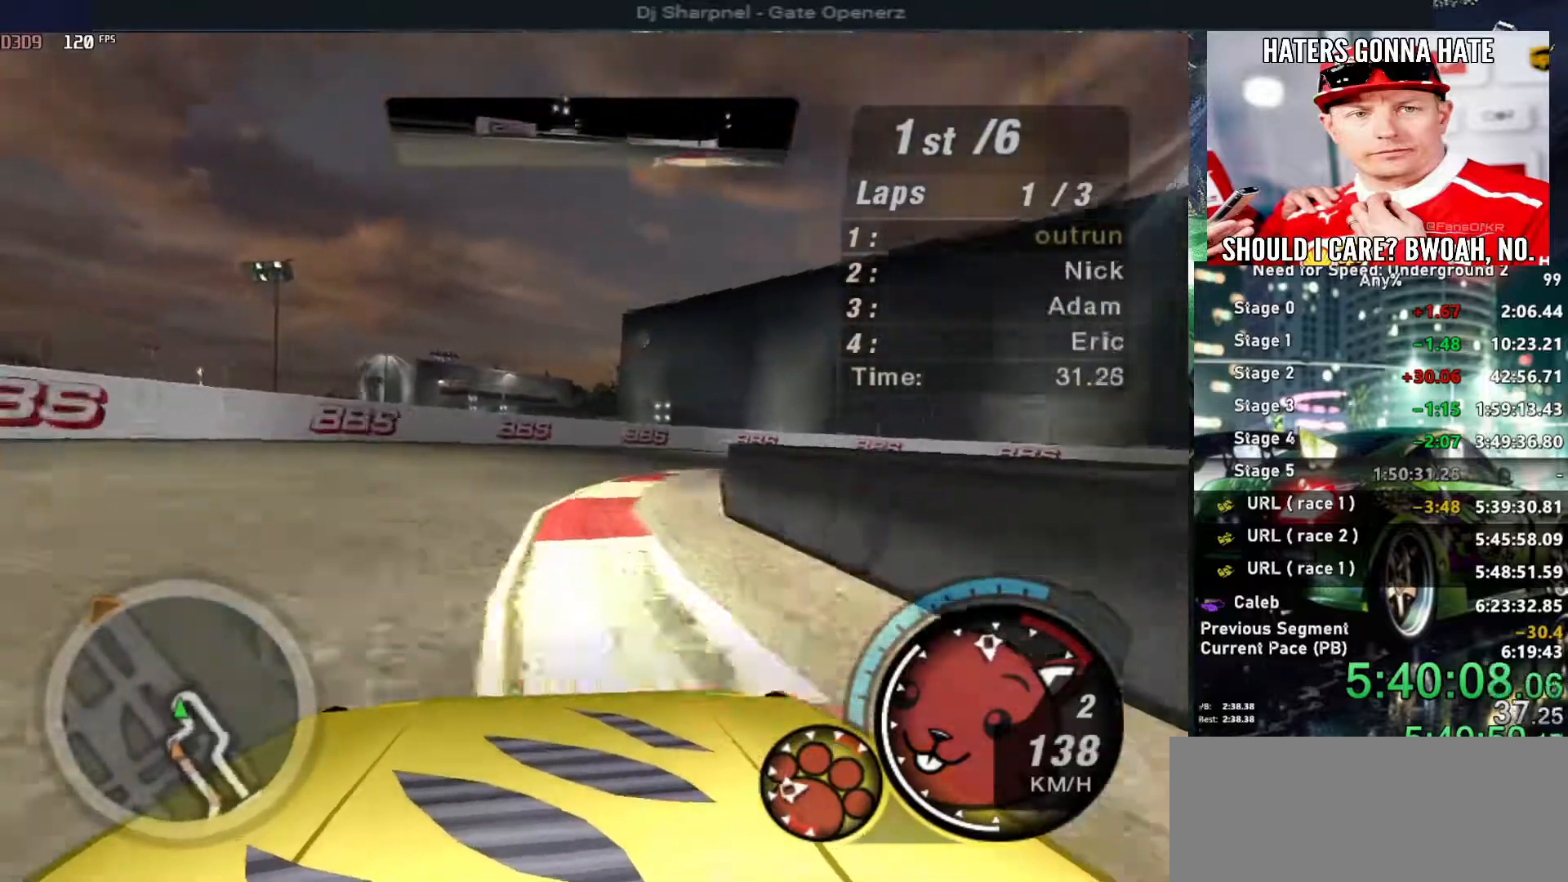
{"keys": ["right", "up"], "events": [[450, "up", "down"]]}
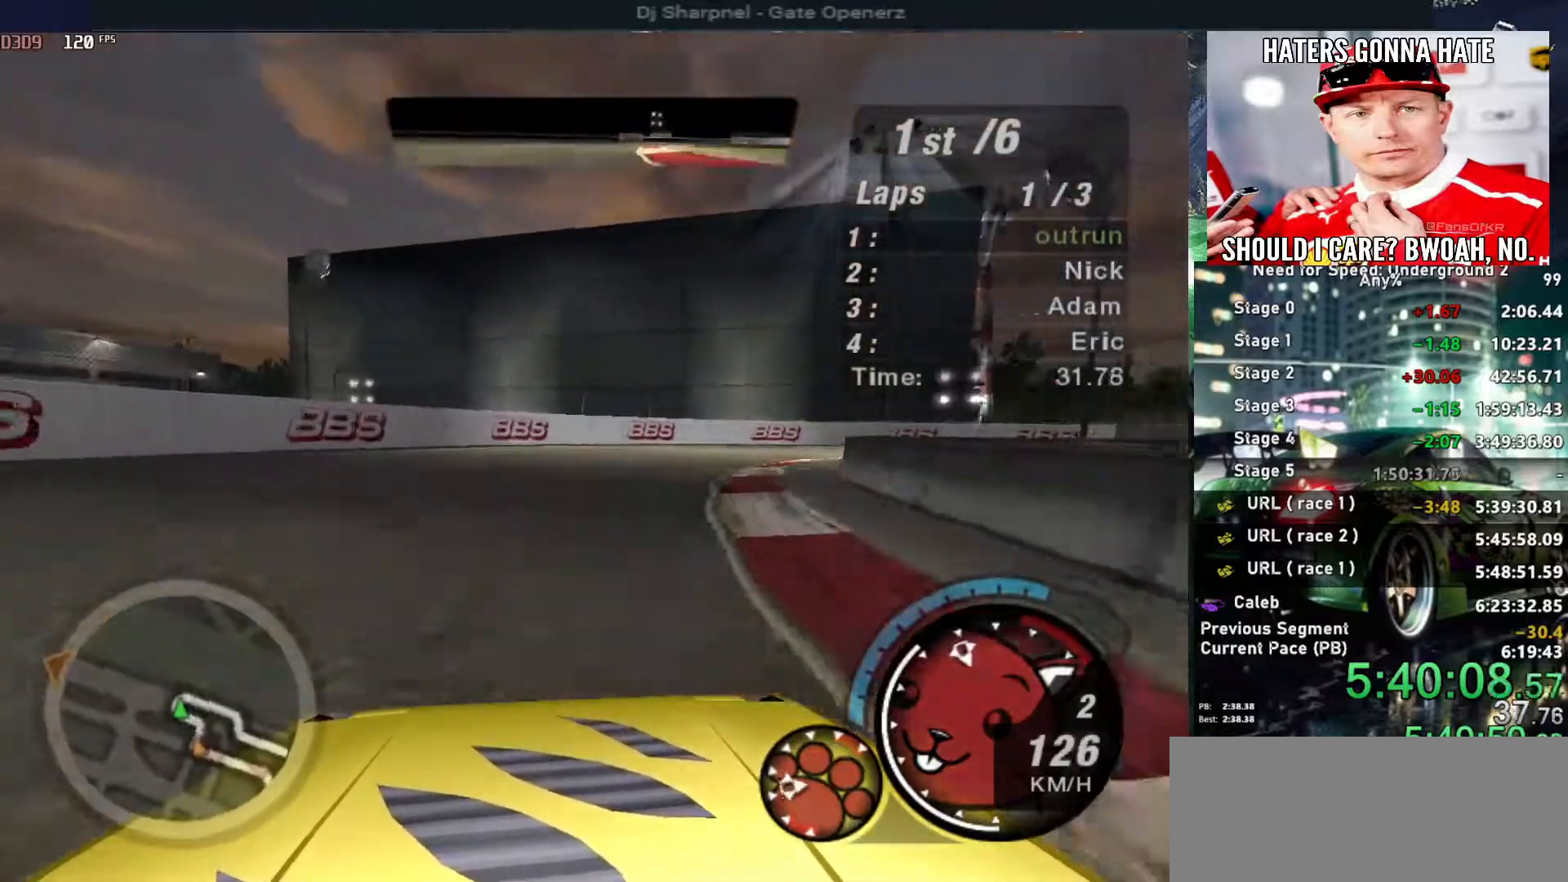
{"keys": ["right", "up"], "events": [[50, "up", "up"], [150, "up", "down"], [300, "up", "up"], [466, "up", "down"]]}
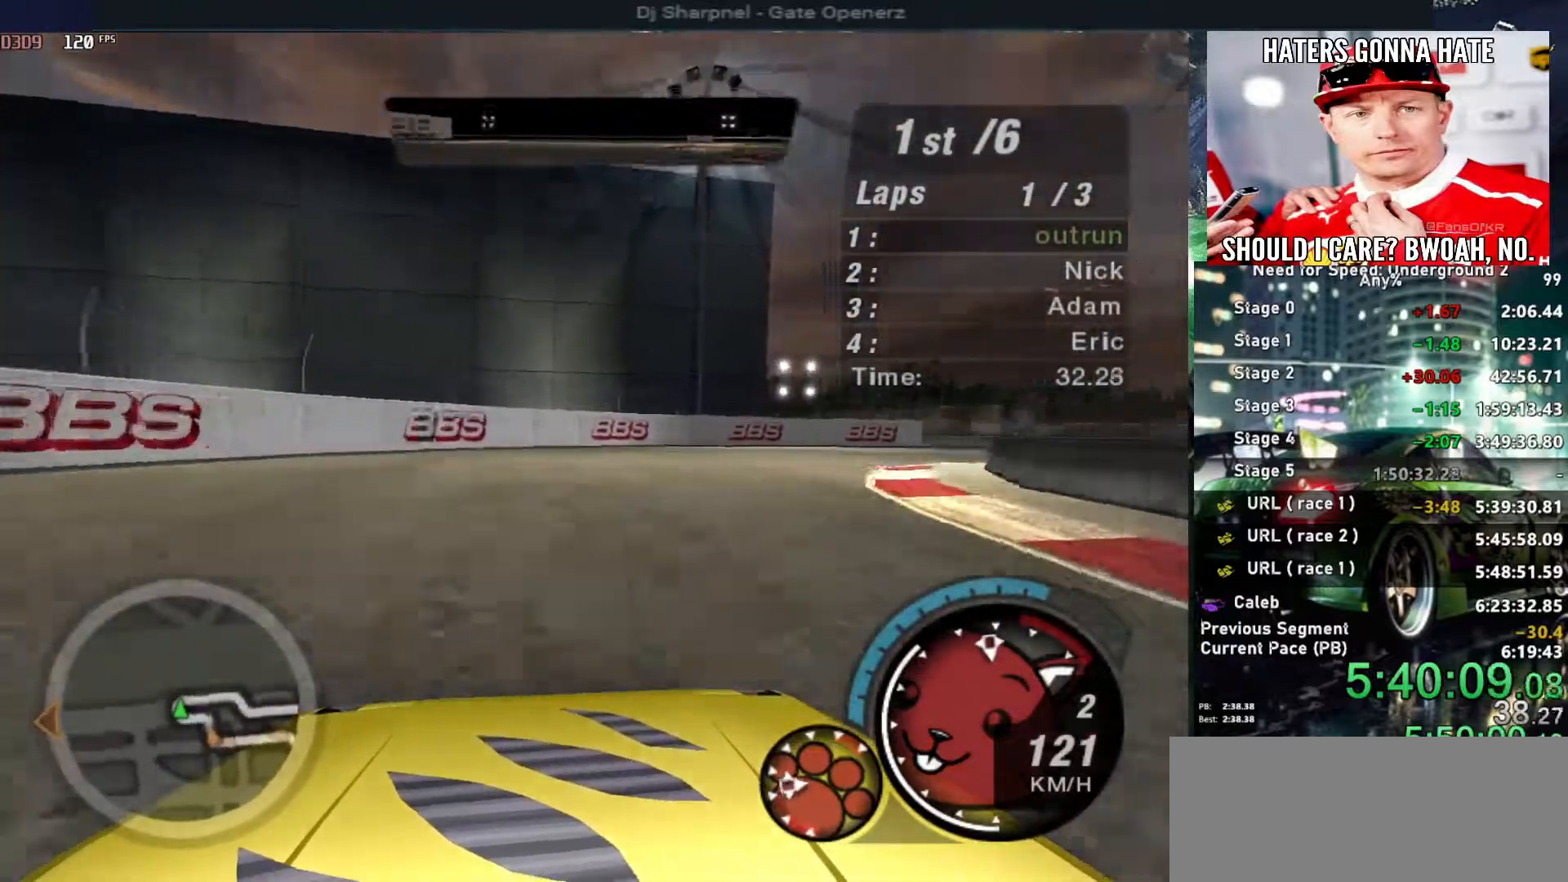
{"keys": ["right", "up"], "events": [[216, "up", "up"], [300, "up", "down"]]}
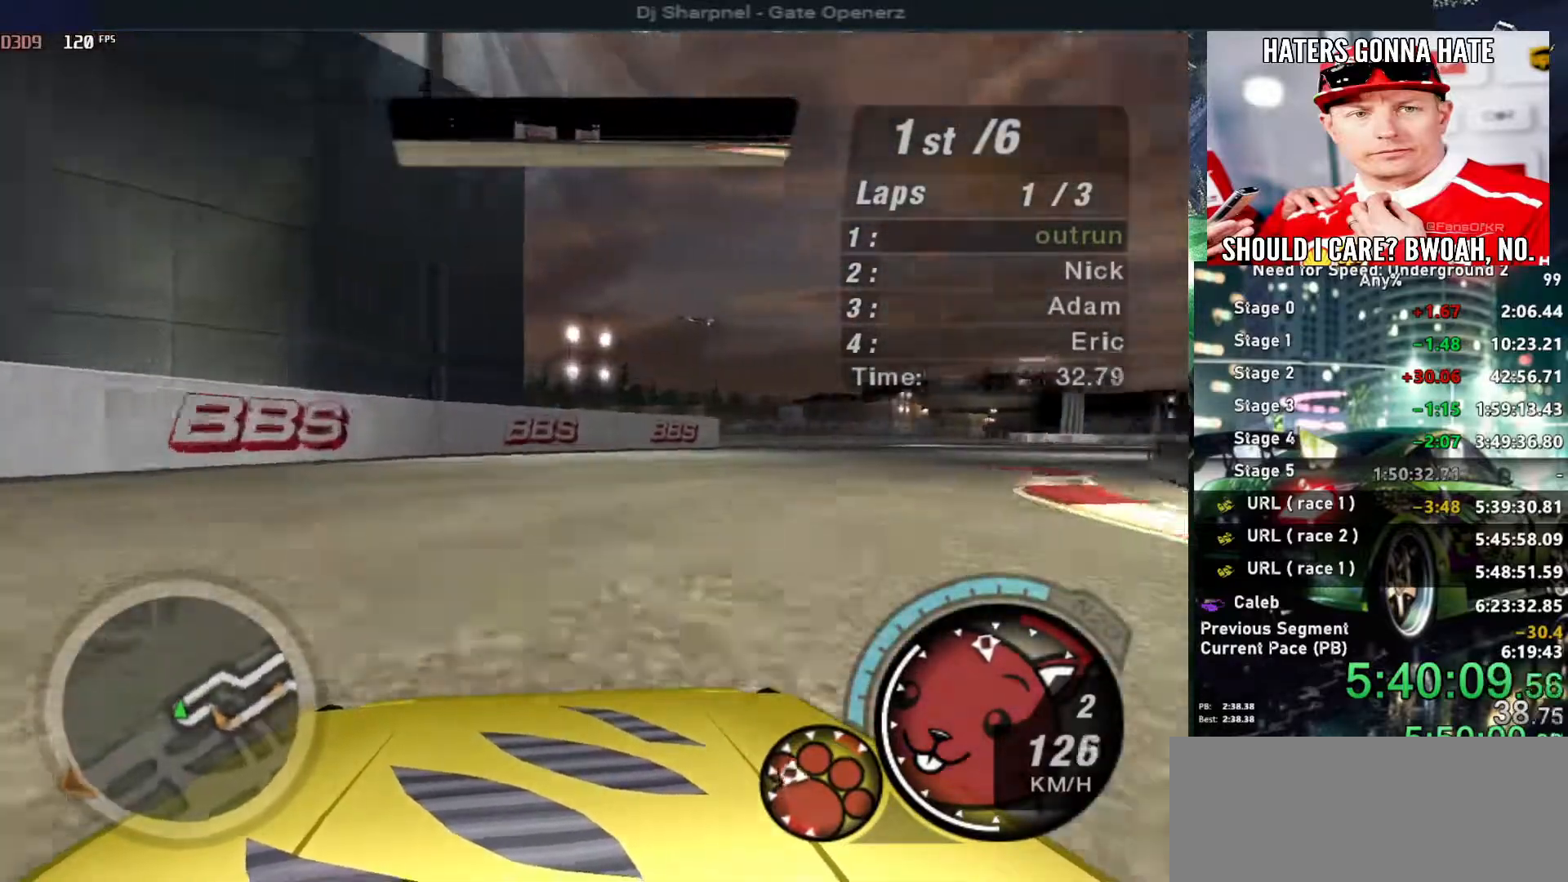
{"keys": ["up"], "events": [[450, "right", "up"]]}
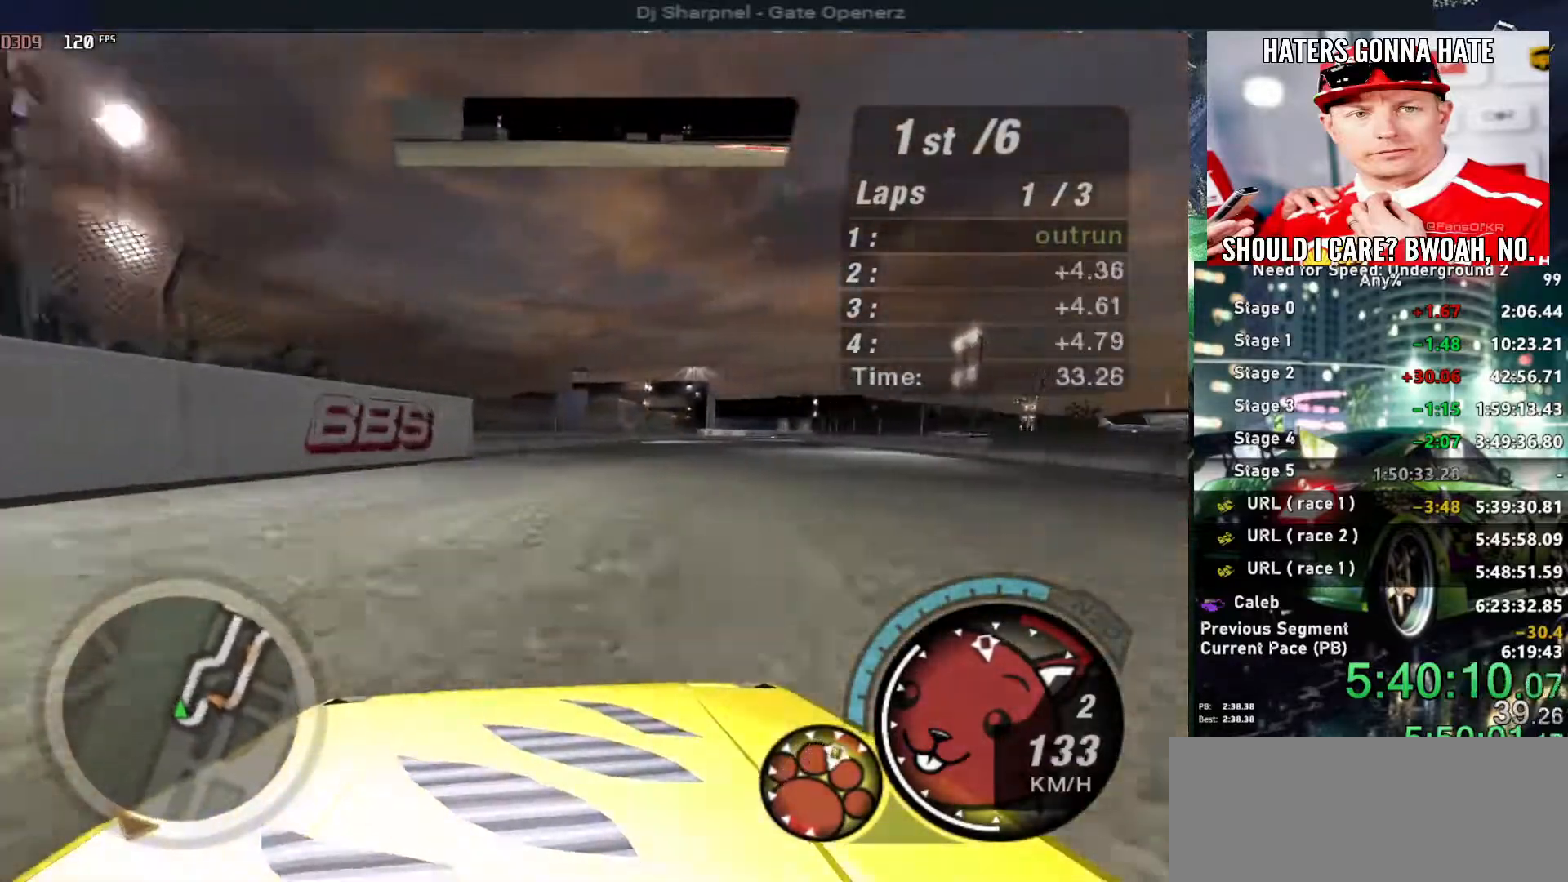
{"keys": ["up"], "events": []}
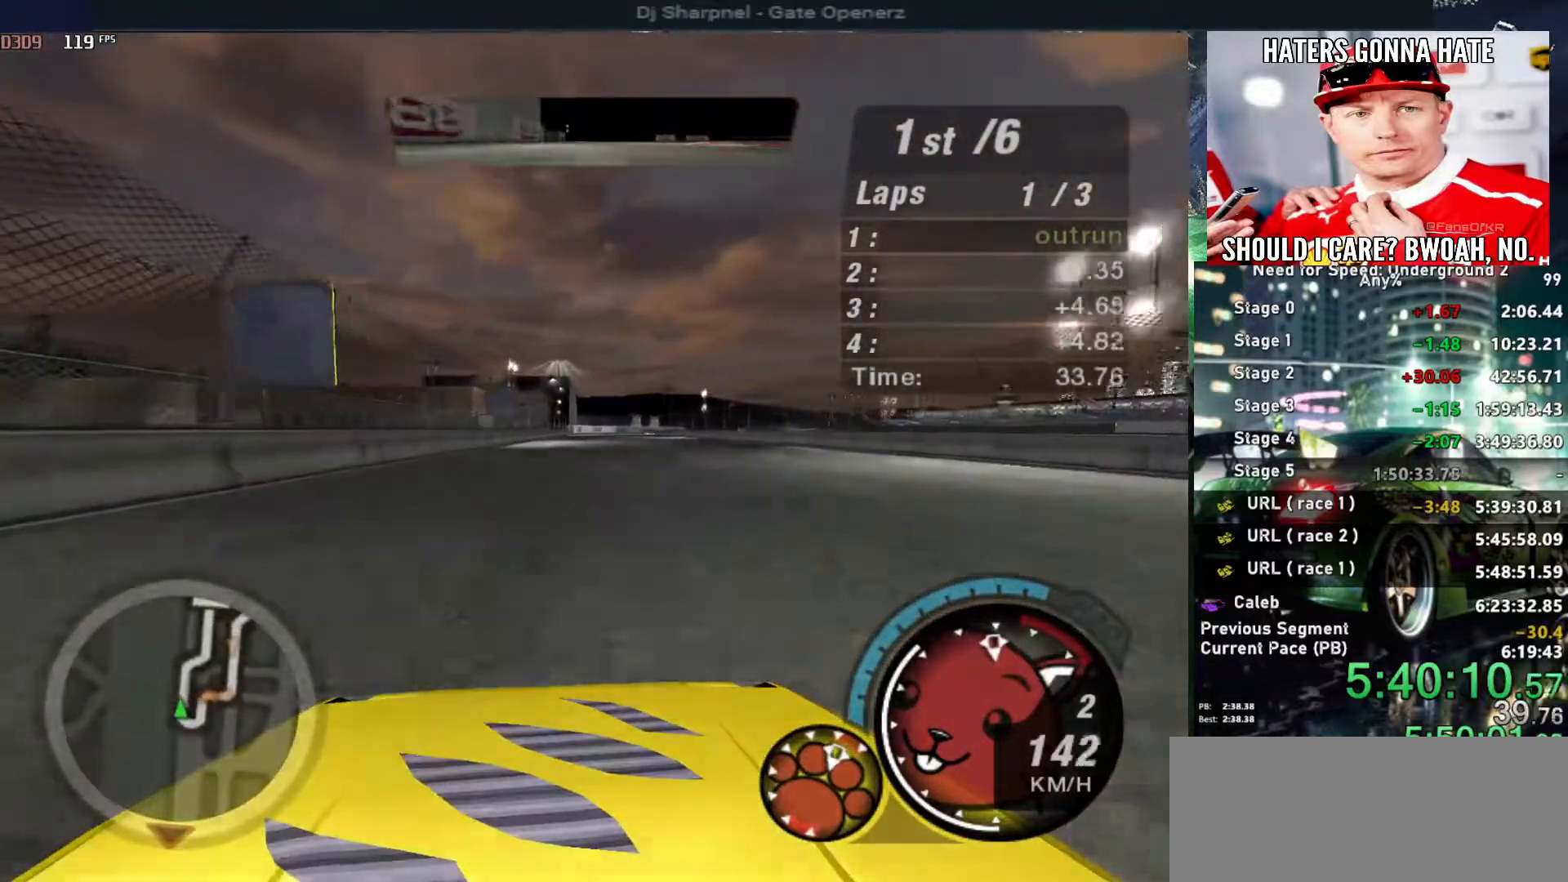
{"keys": ["up"], "events": [[16, "right", "down"], [116, "right", "up"]]}
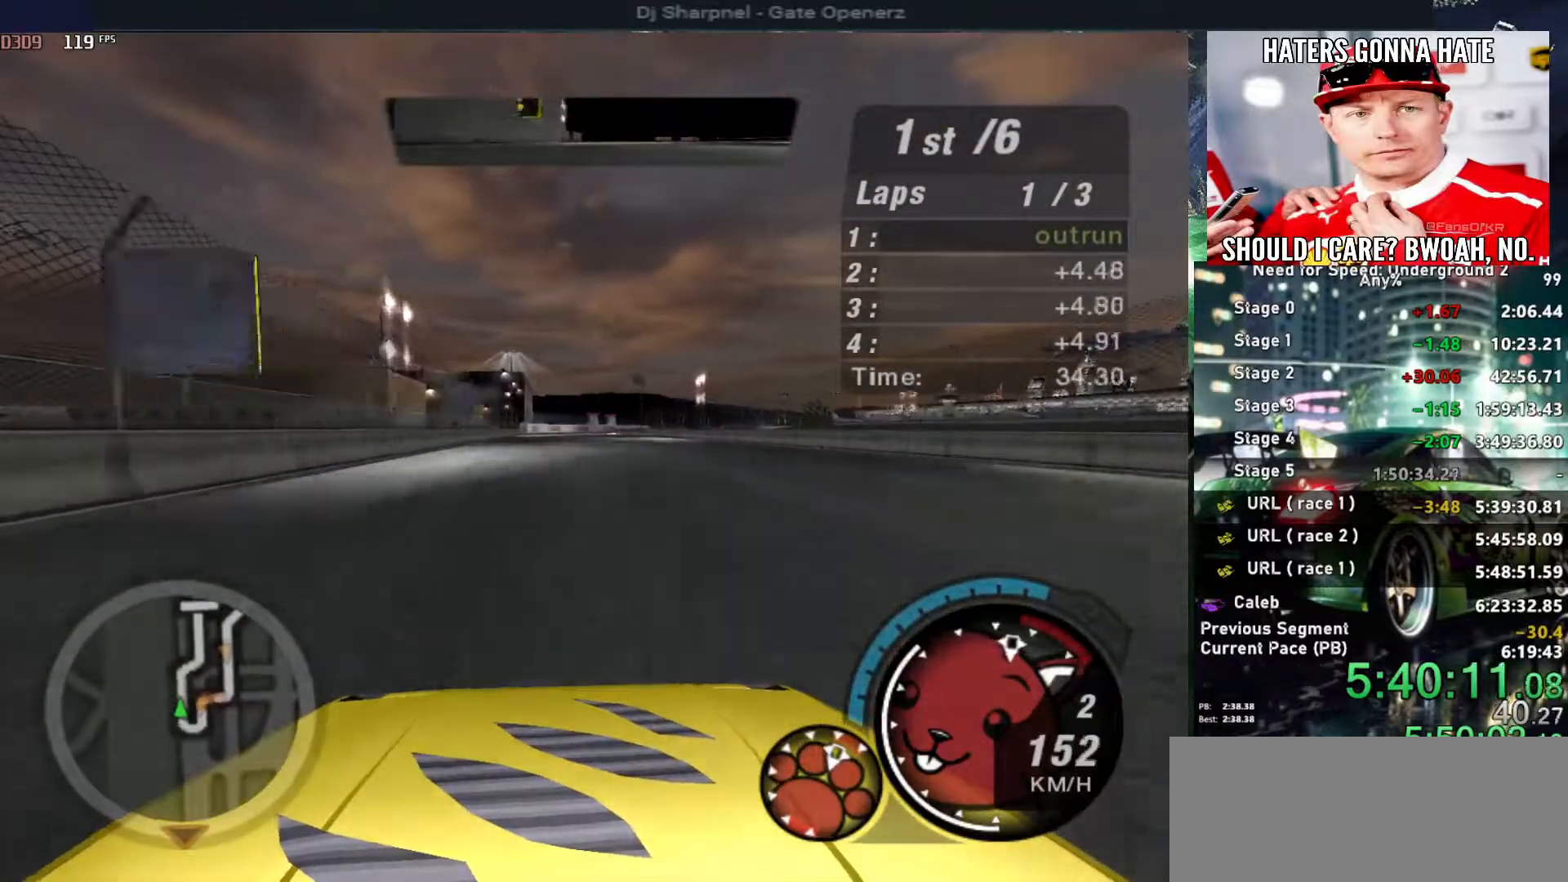
{"keys": ["up"], "events": []}
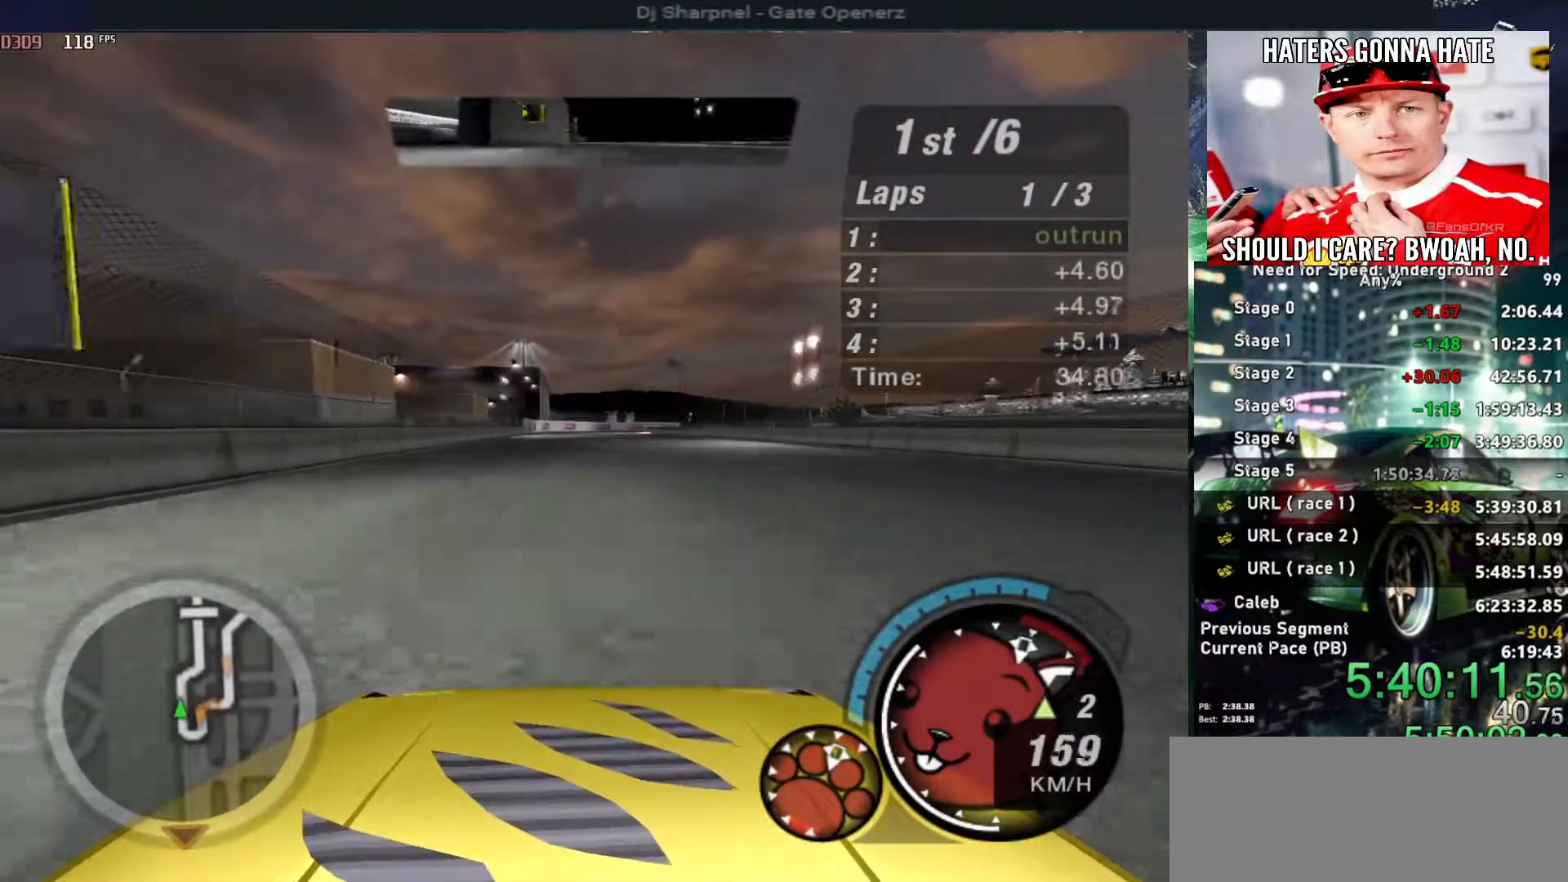
{"keys": ["up"], "events": [[50, "shift", "down"], [183, "shift", "up"], [233, "left", "down"], [333, "left", "up"]]}
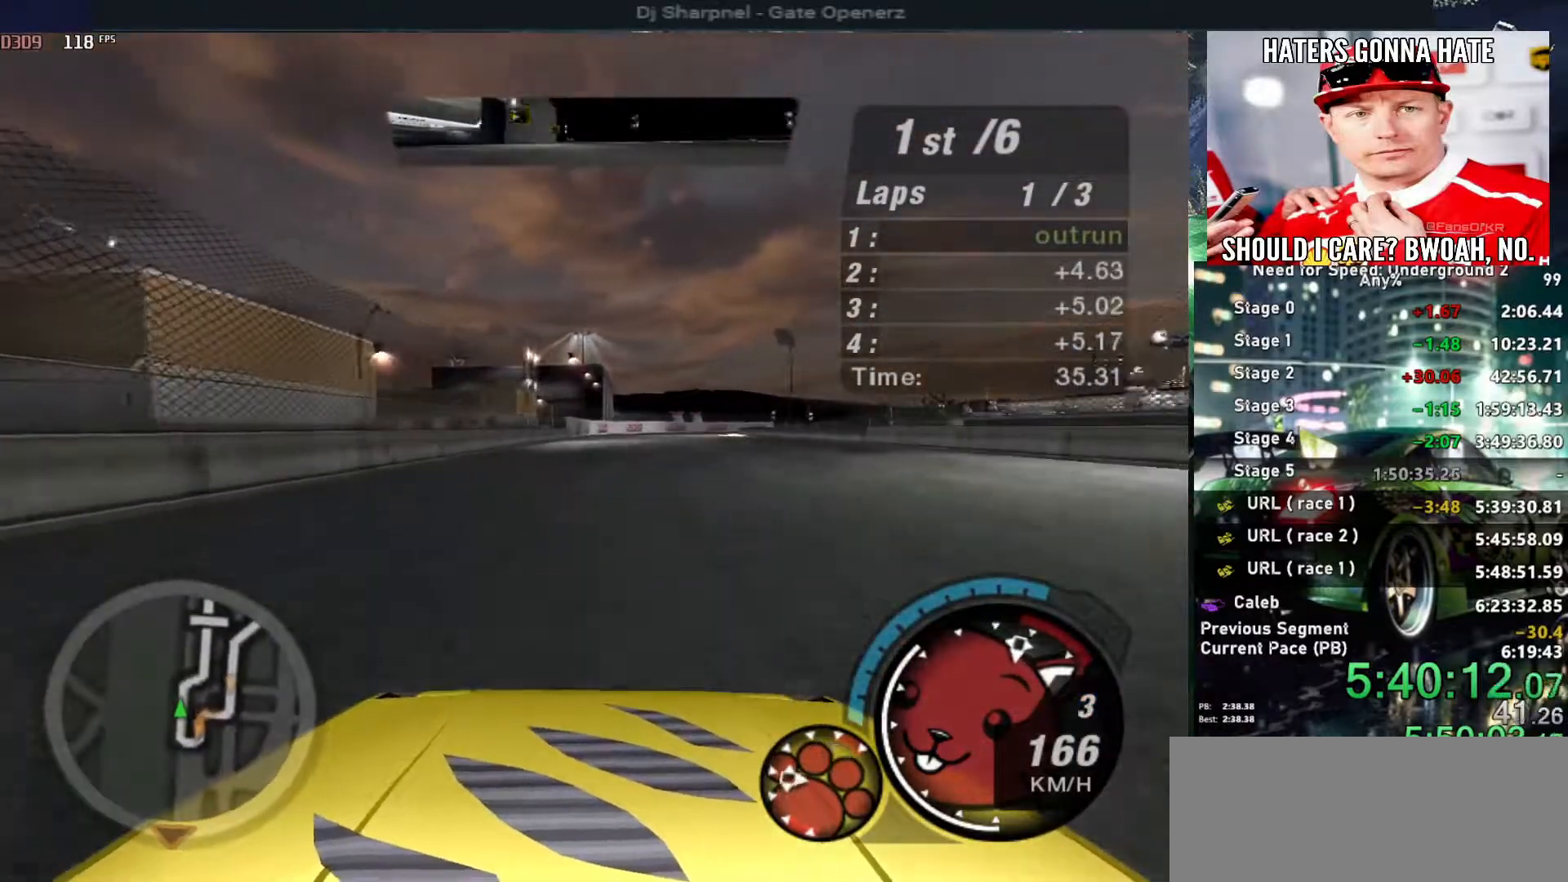
{"keys": ["up"], "events": [[350, "right", "down"], [483, "right", "up"]]}
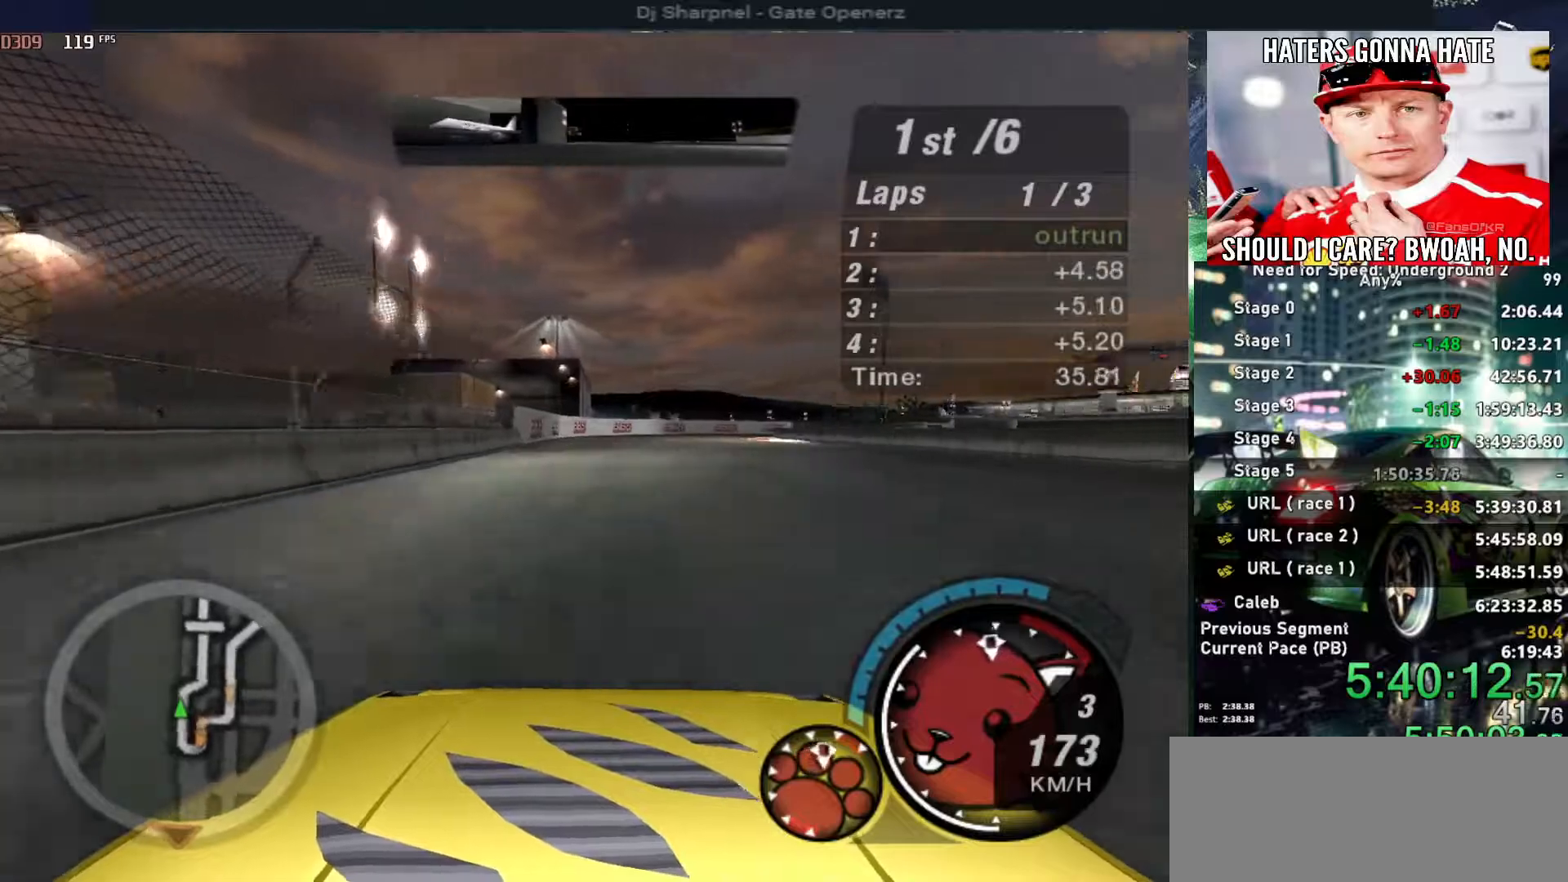
{"keys": ["right", "up"], "events": [[216, "right", "down"], [316, "right", "up"], [500, "right", "down"]]}
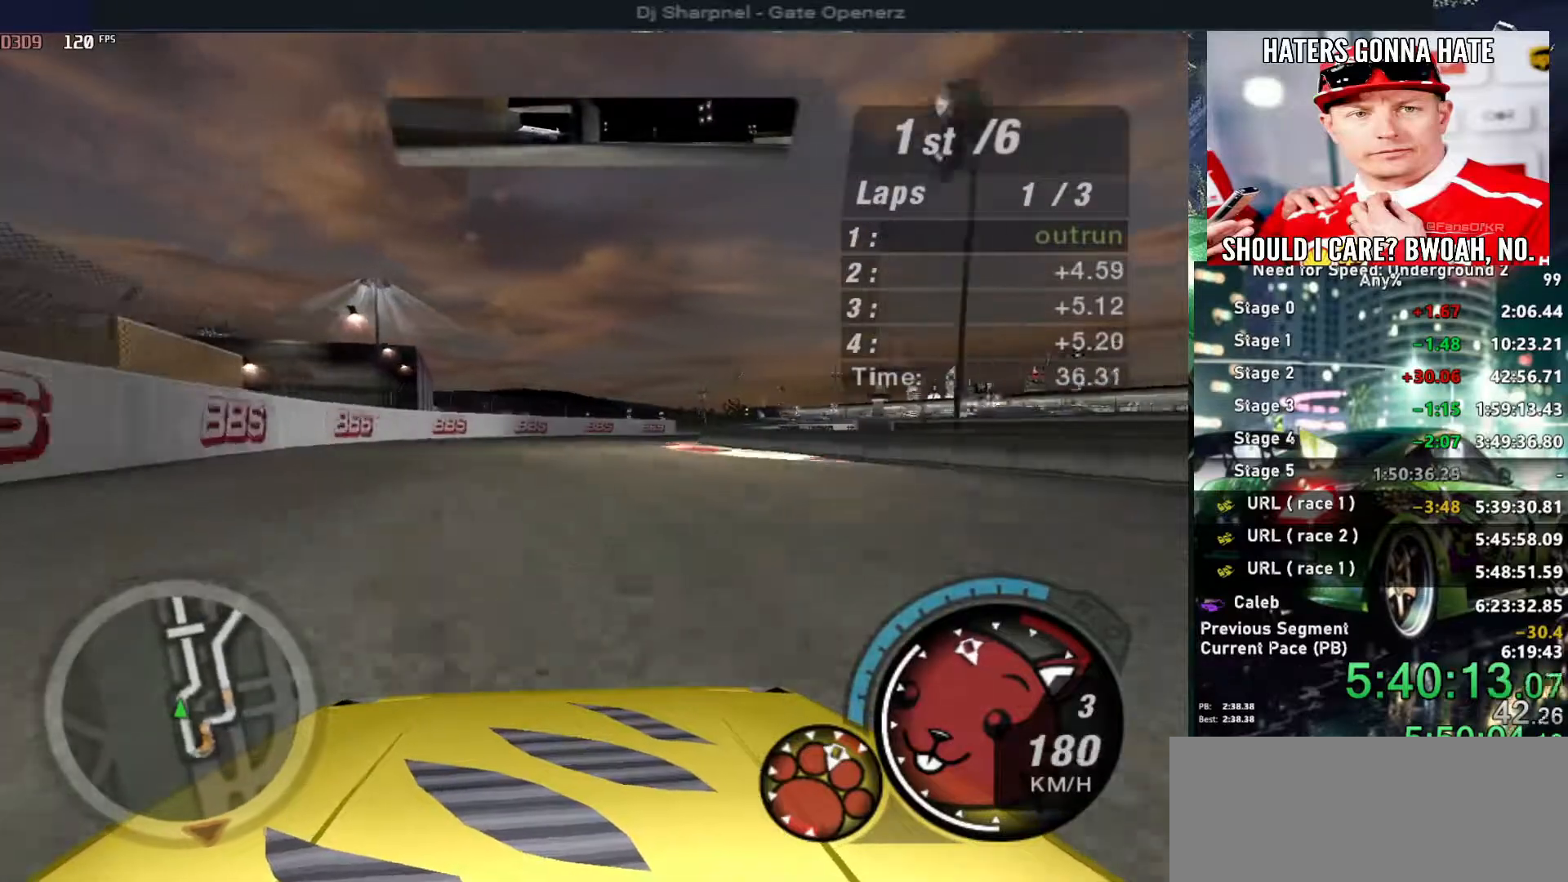
{"keys": ["right", "up"], "events": [[100, "right", "up"], [200, "right", "down"], [333, "right", "up"], [416, "right", "down"]]}
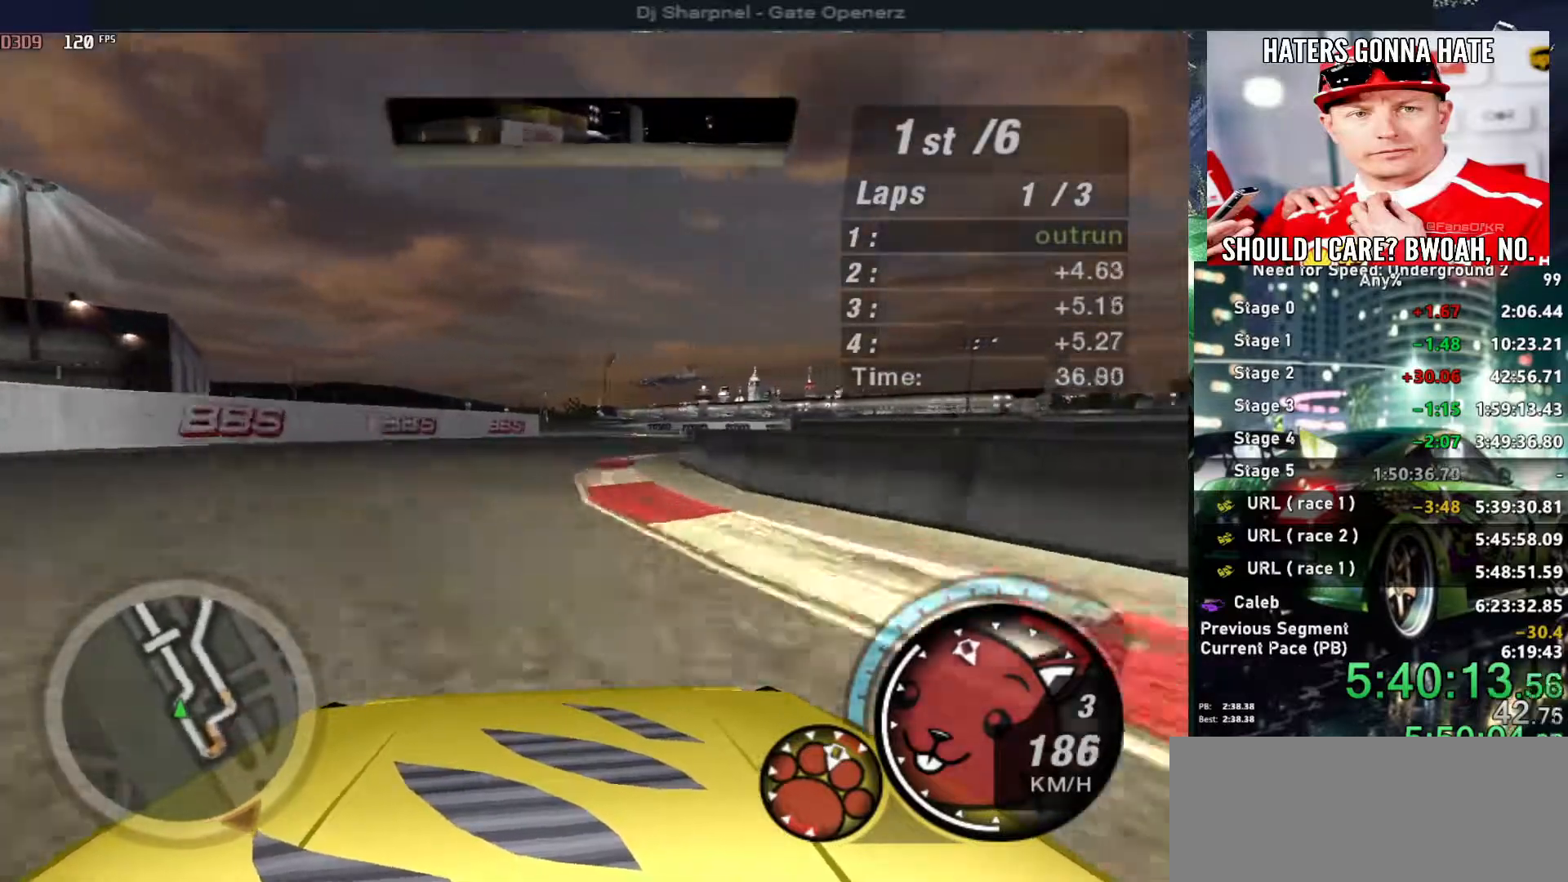
{"keys": ["up"], "events": [[66, "right", "up"], [150, "right", "down"], [300, "right", "up"]]}
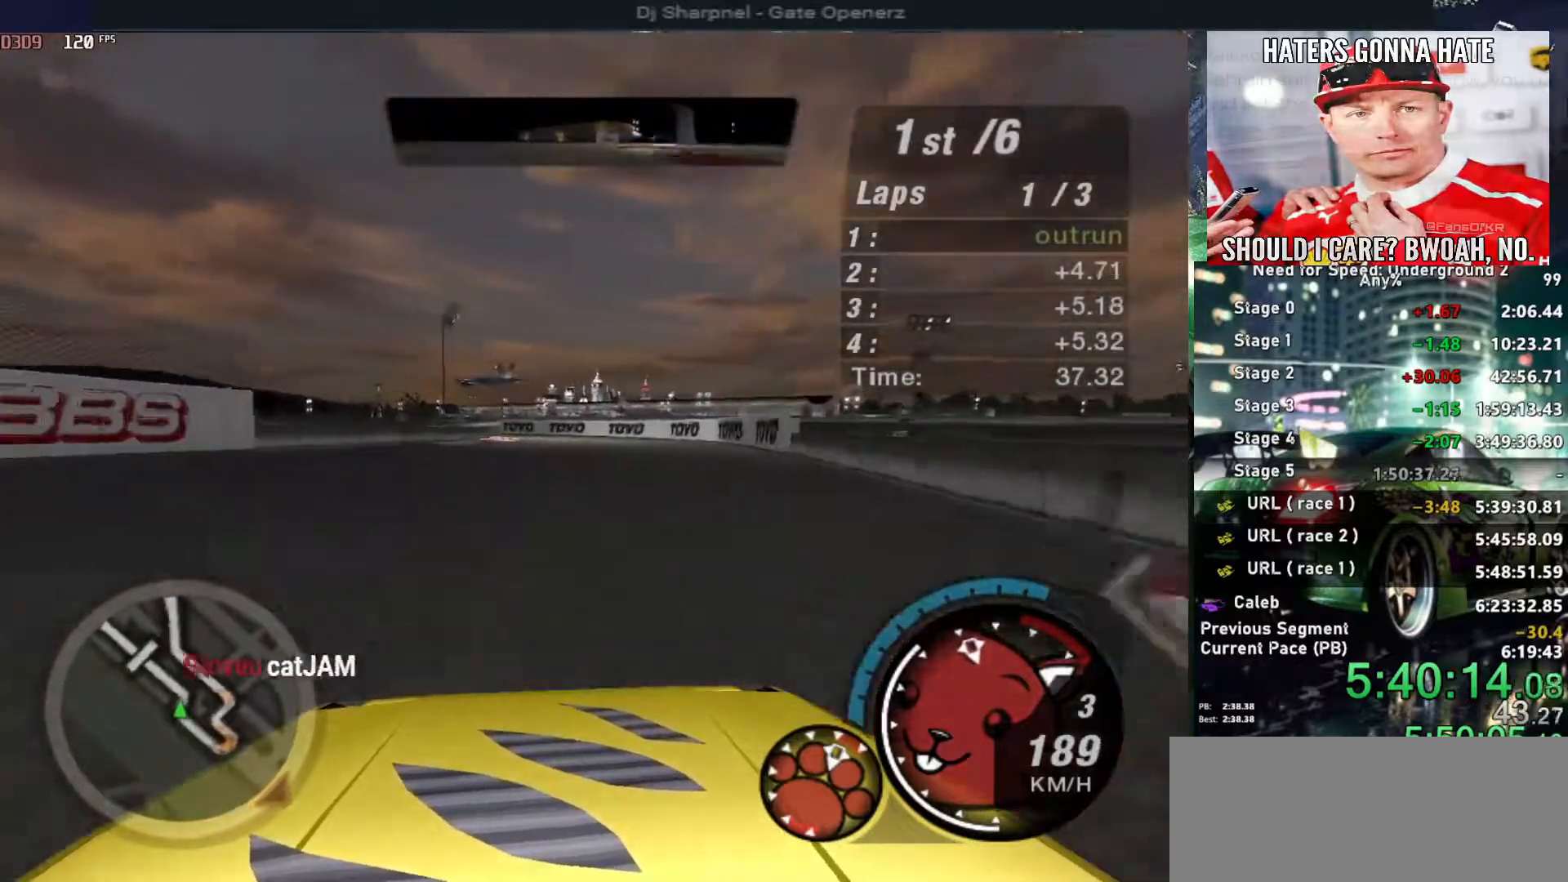
{"keys": ["up"], "events": [[366, "left", "down"], [500, "left", "up"]]}
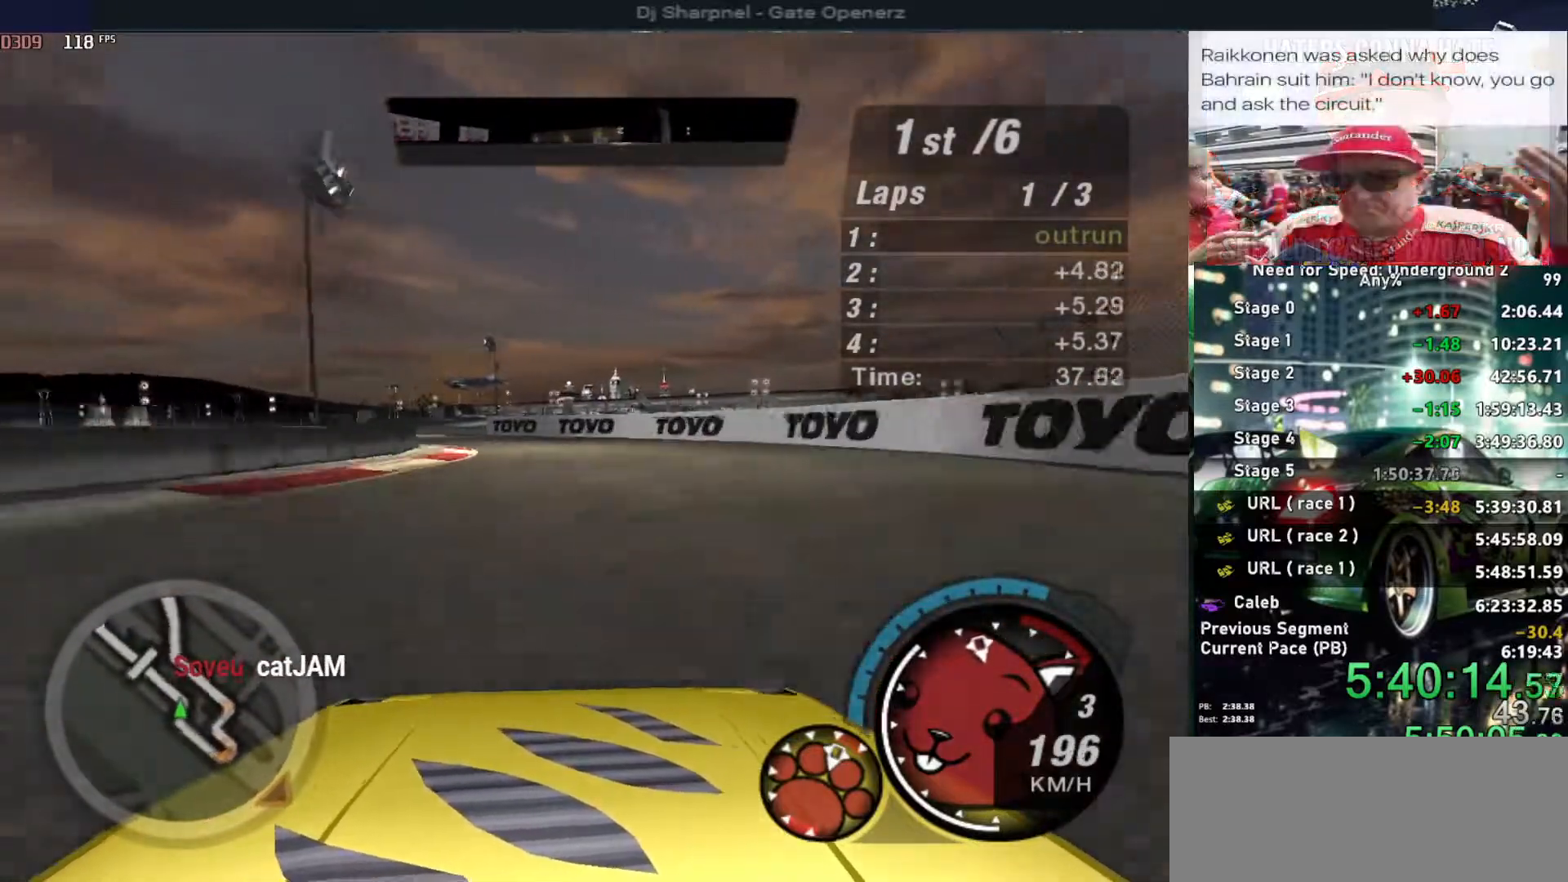
{"keys": ["up"], "events": [[150, "left", "down"], [300, "left", "up"], [333, "left", "down"], [483, "left", "up"]]}
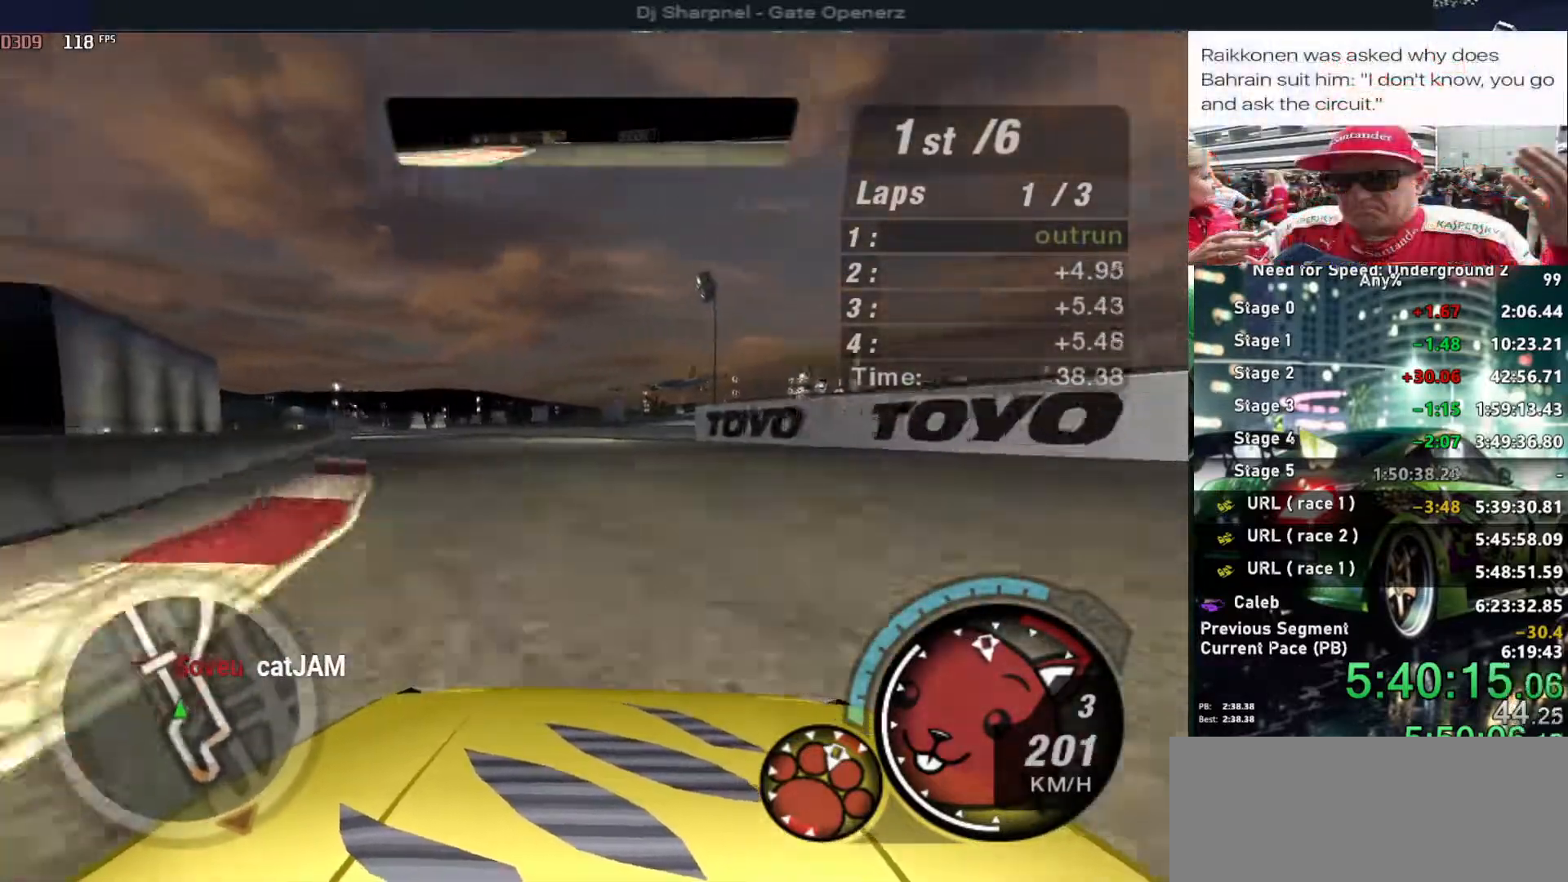
{"keys": ["left", "up"], "events": [[66, "left", "down"], [166, "left", "up"], [200, "left", "down"], [400, "left", "up"], [450, "left", "down"]]}
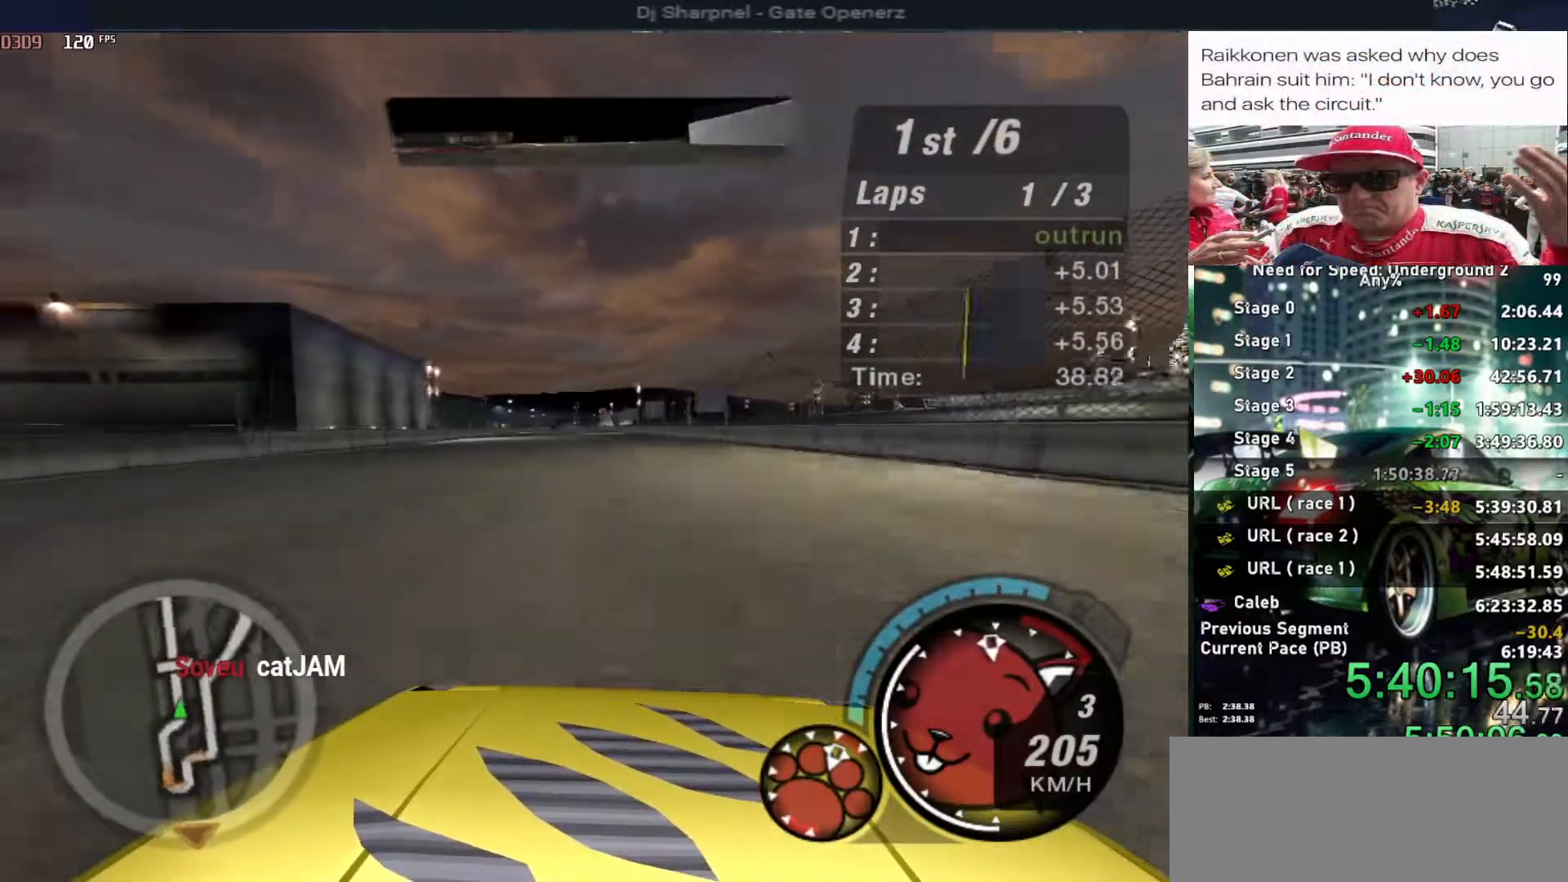
{"keys": ["up"], "events": [[33, "left", "up"], [266, "right", "down"], [366, "right", "up"], [450, "left", "down"], [500, "left", "up"]]}
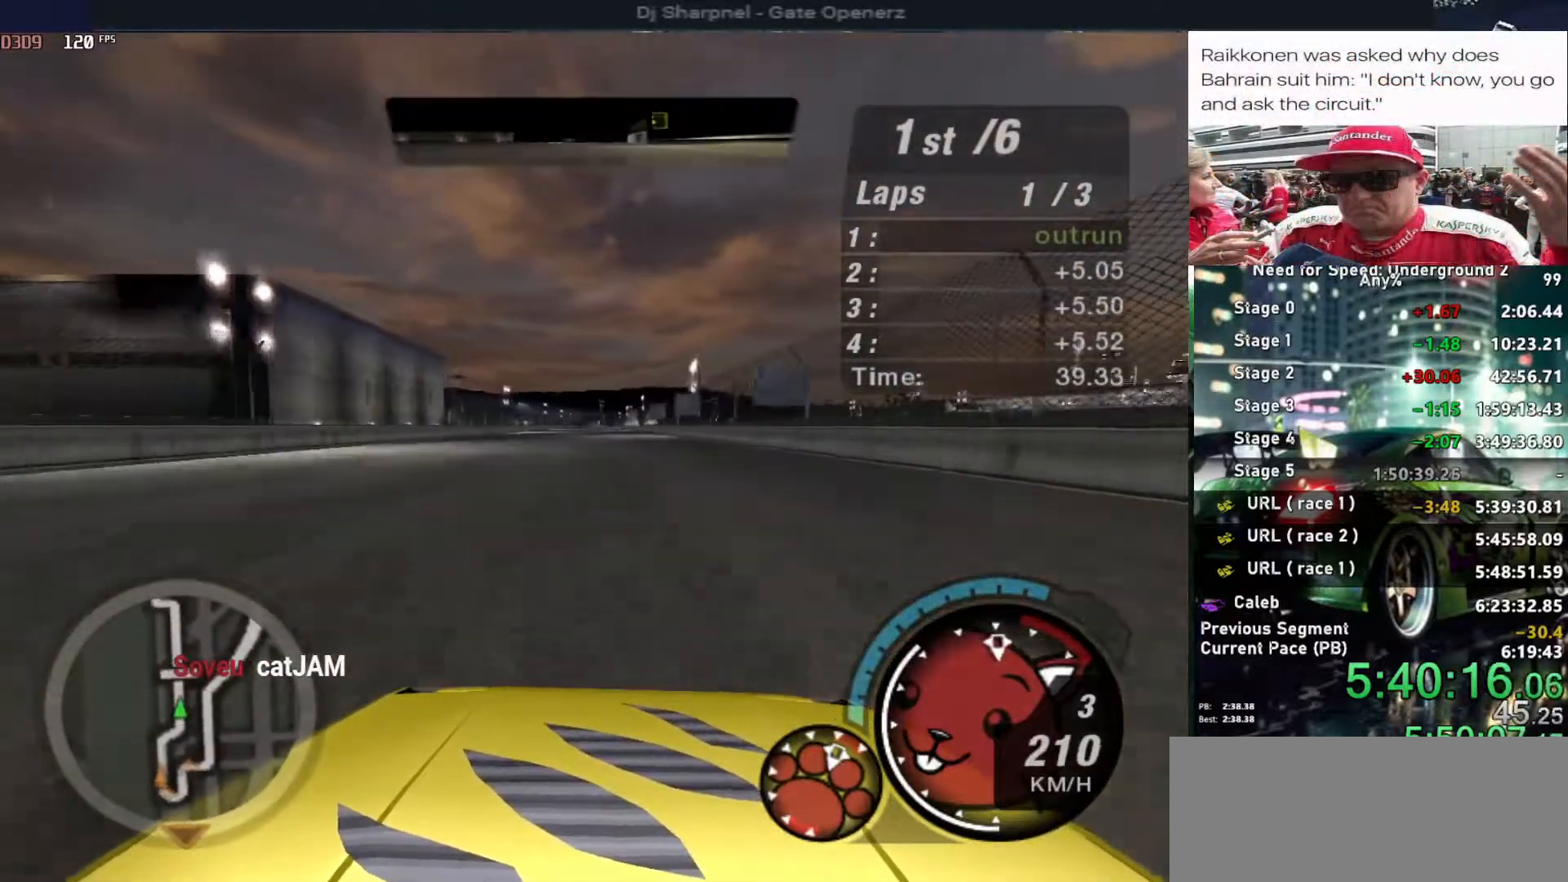
{"keys": ["up"], "events": []}
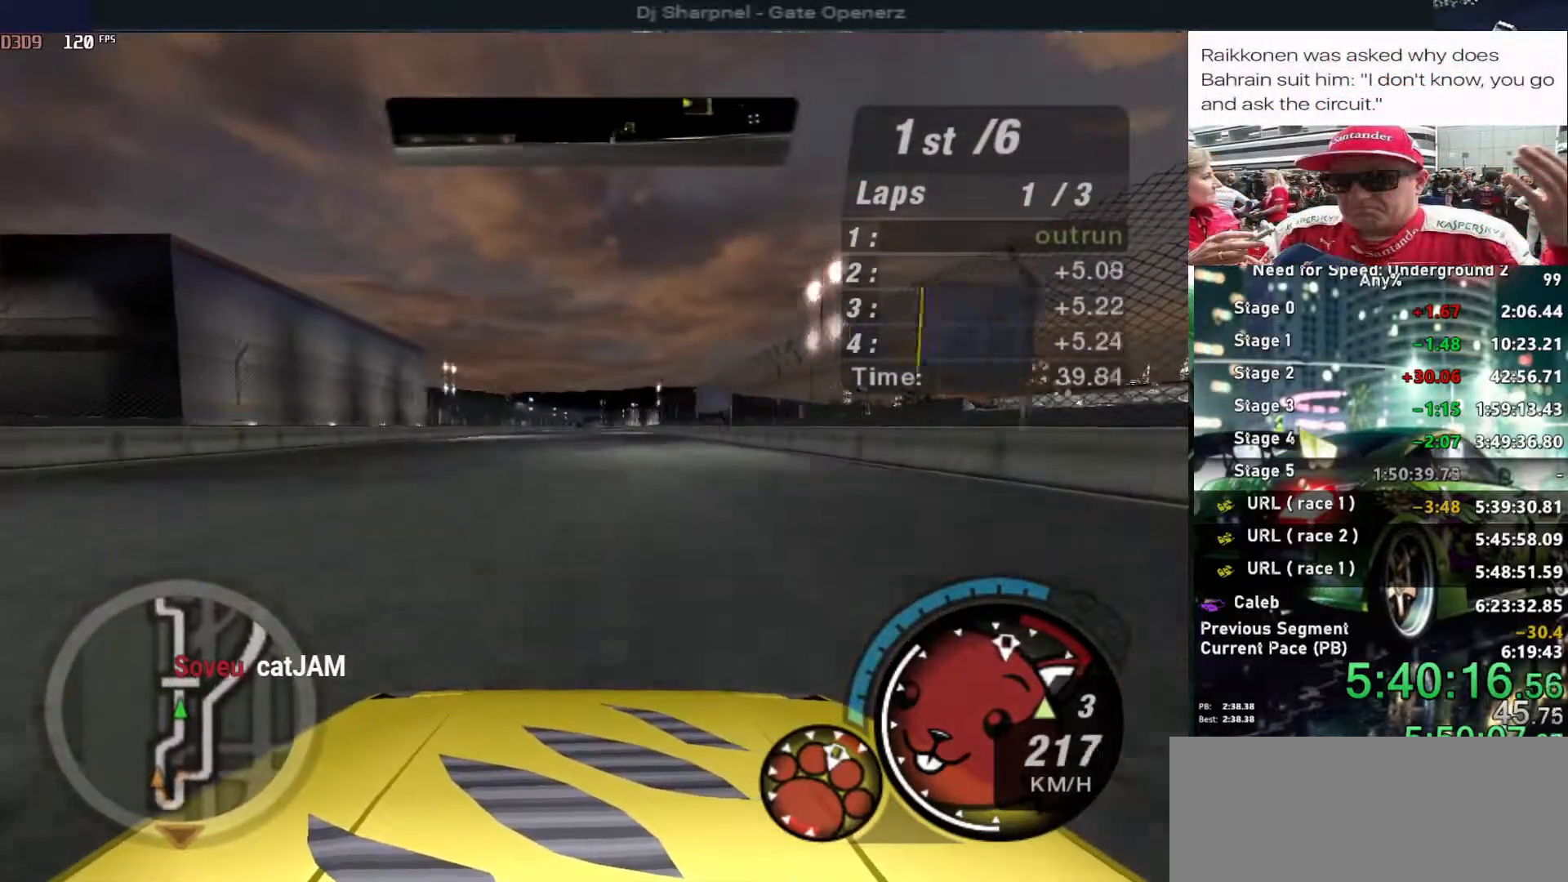
{"keys": ["up"], "events": []}
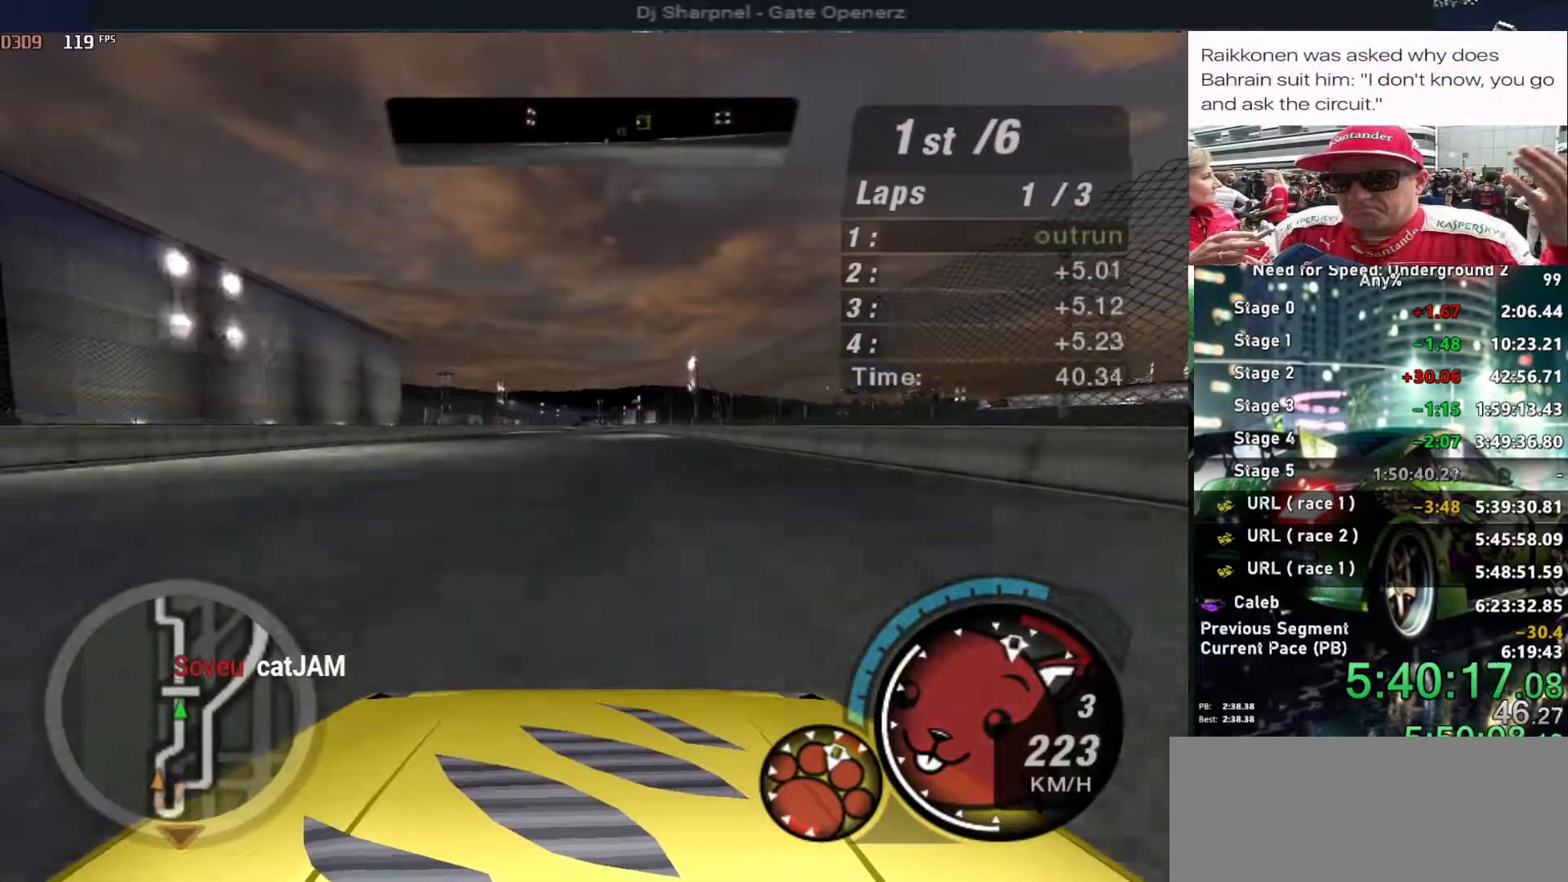
{"keys": ["up"], "events": []}
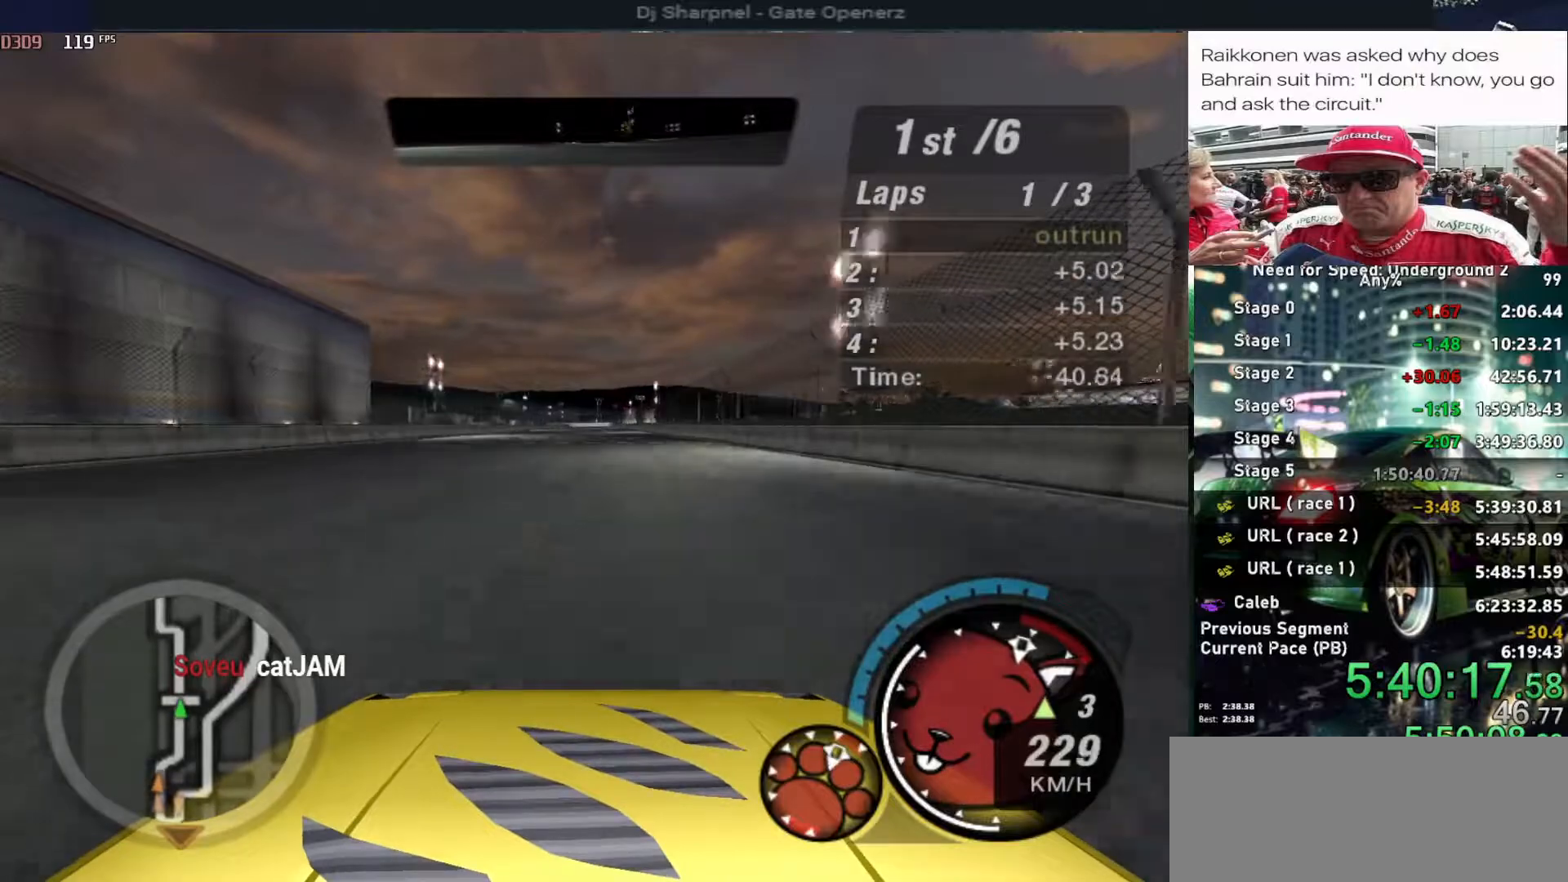
{"keys": ["right", "up"], "events": [[100, "shift", "down"], [183, "shift", "up"], [416, "right", "down"]]}
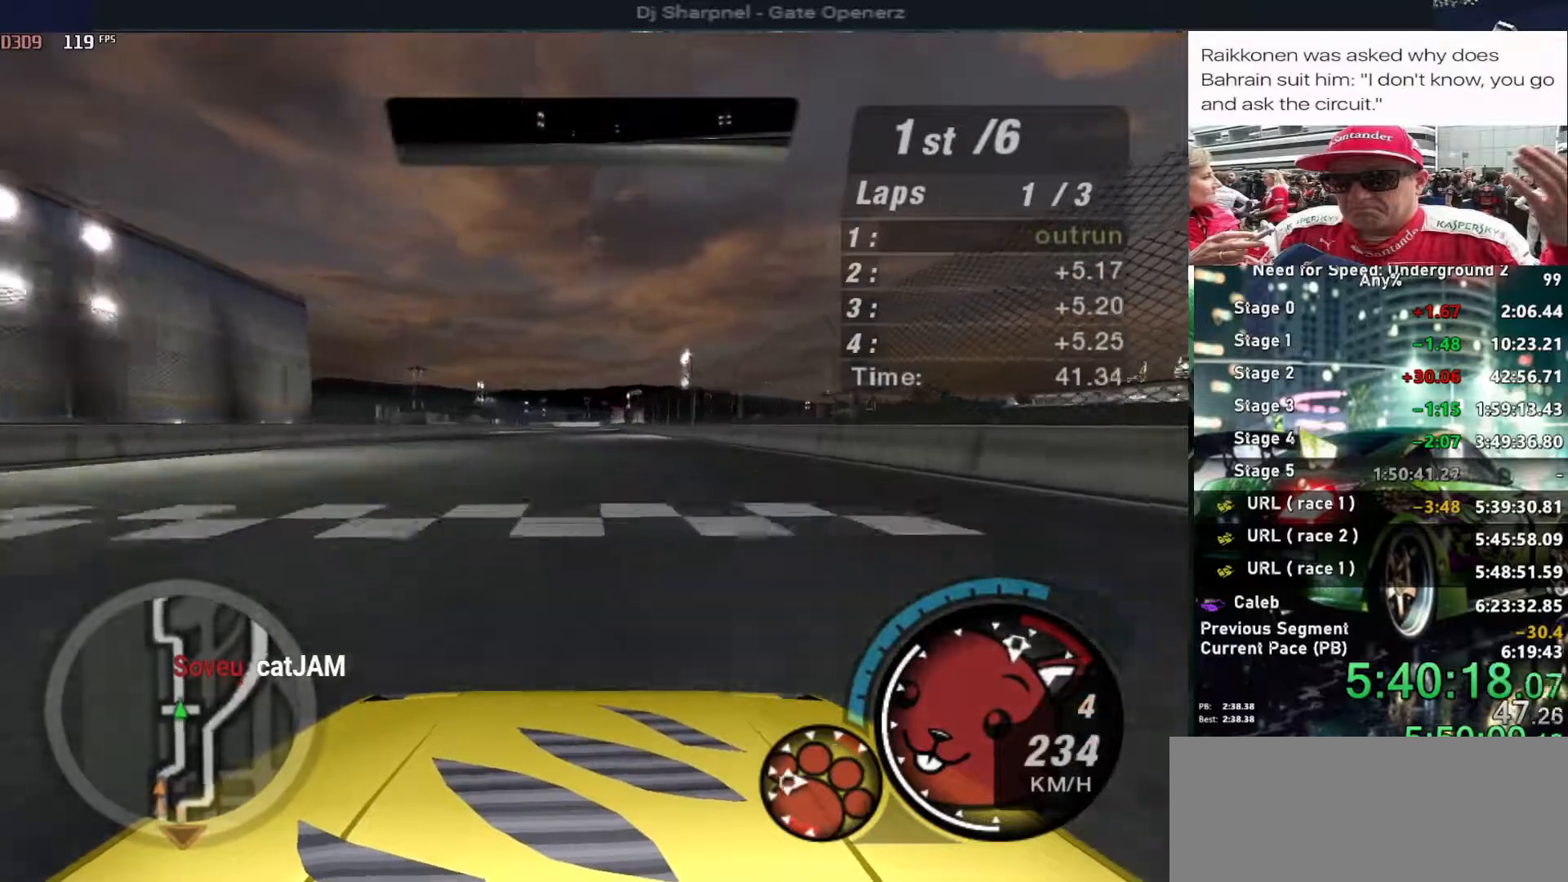
{"keys": ["up"], "events": [[16, "right", "up"], [166, "left", "down"], [216, "left", "up"]]}
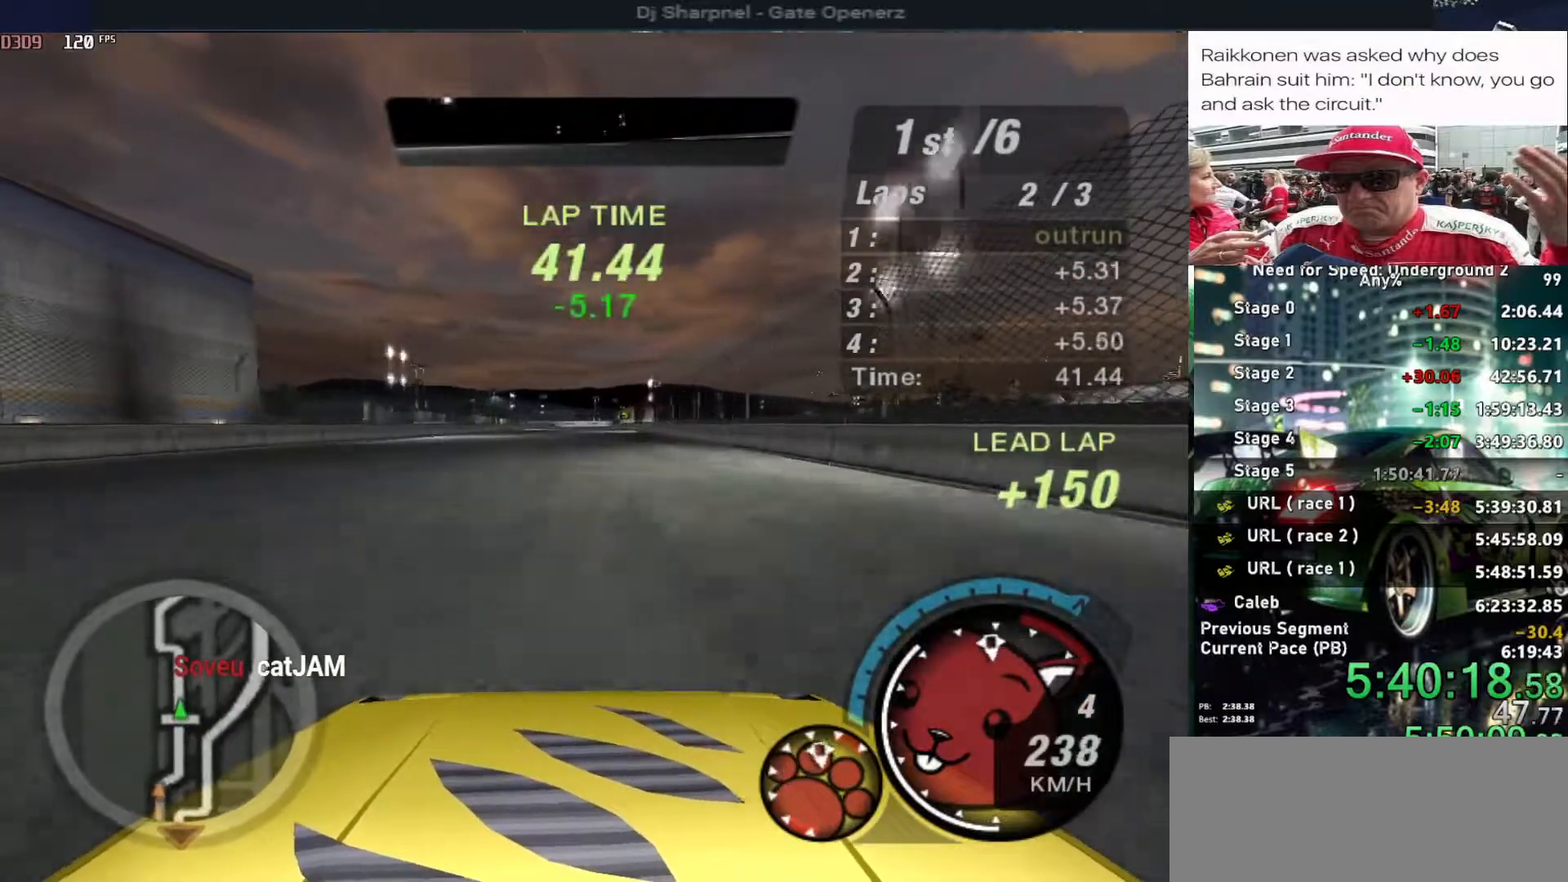
{"keys": ["up"], "events": [[83, "right", "down"], [133, "right", "up"]]}
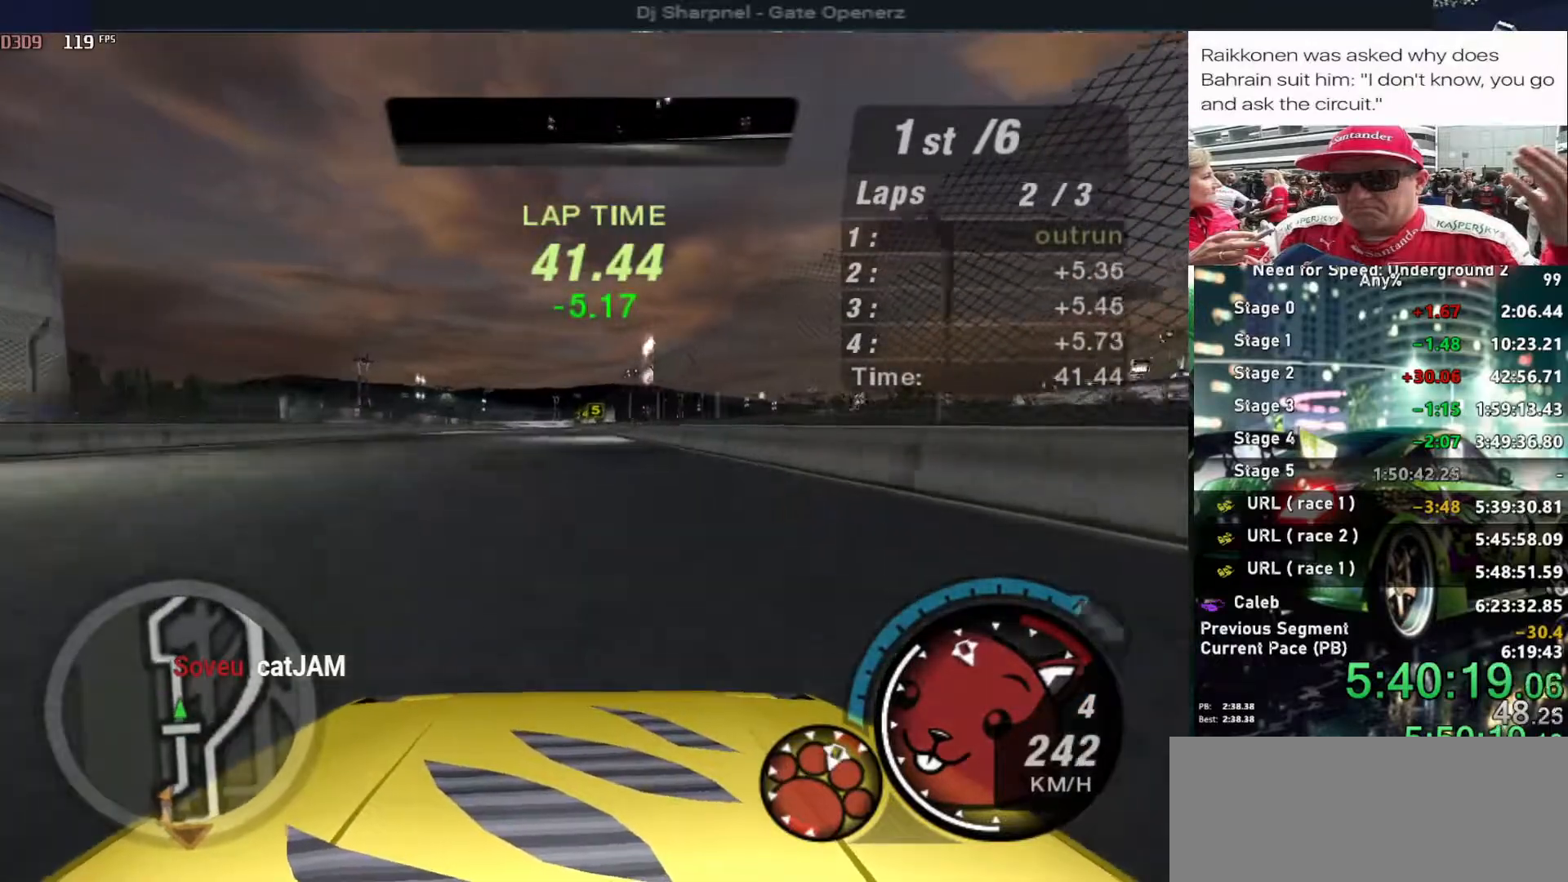
{"keys": ["up"], "events": [[383, "left", "down"], [416, "left", "up"]]}
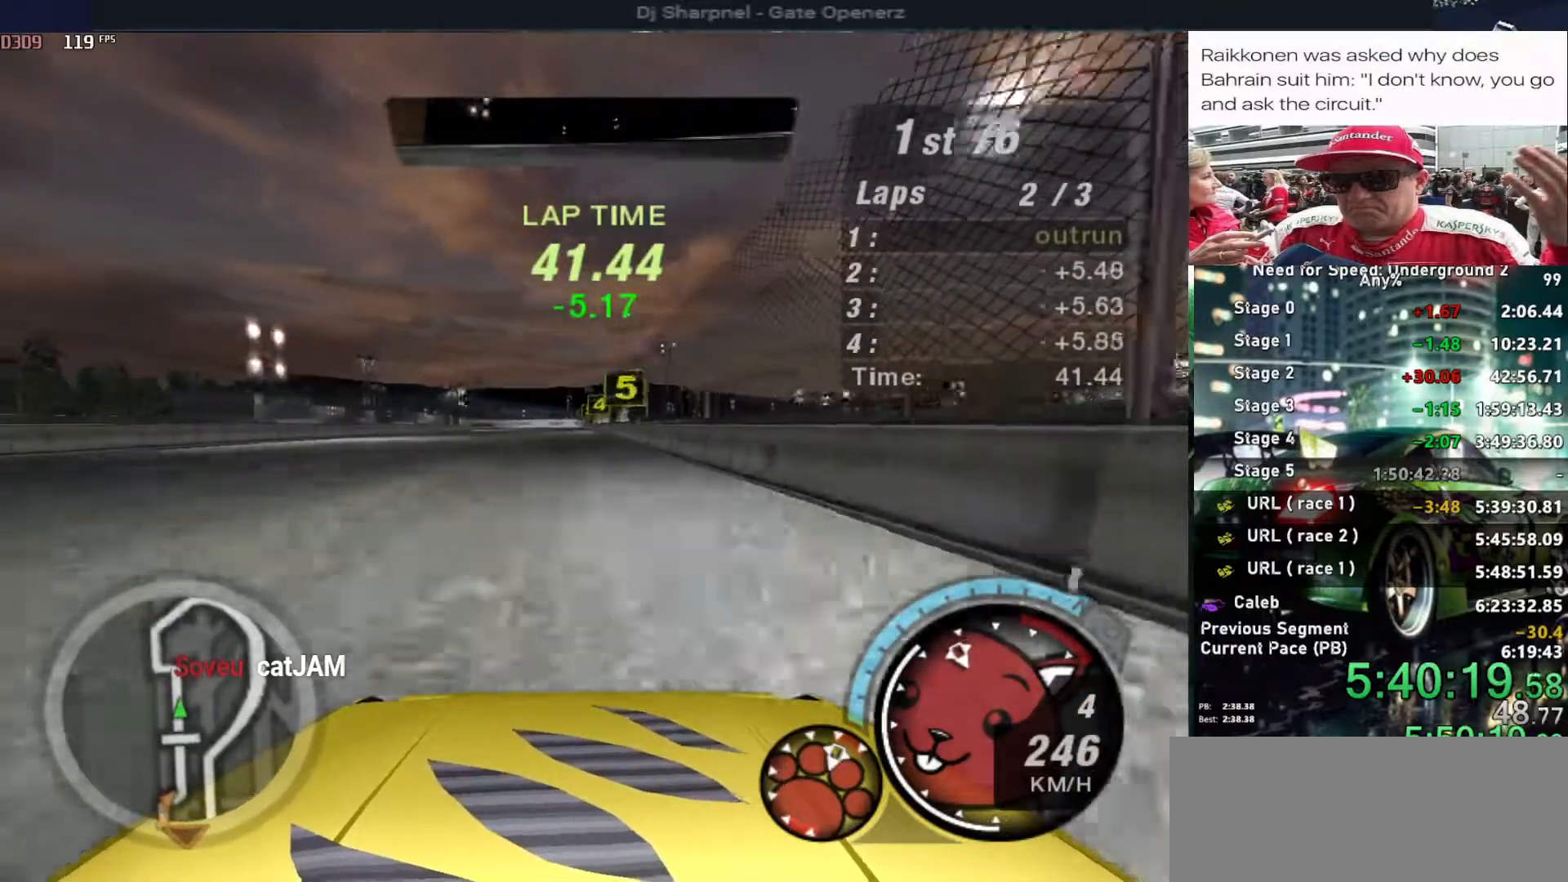
{"keys": ["up"], "events": []}
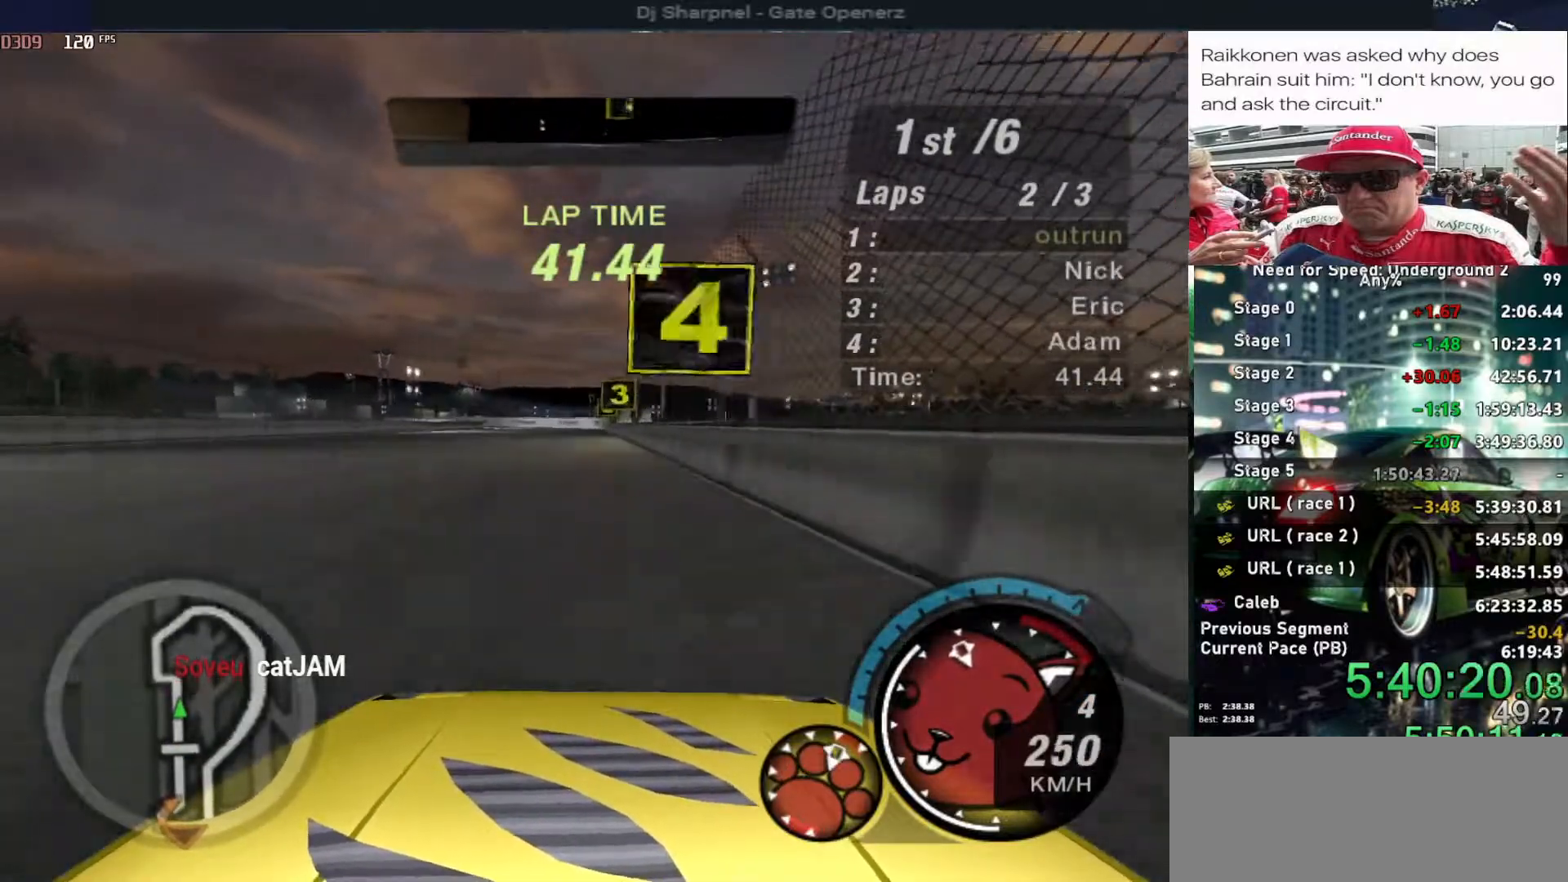
{"keys": [], "events": [[166, "up", "up"], [366, "ctrl", "down"], [450, "ctrl", "up"]]}
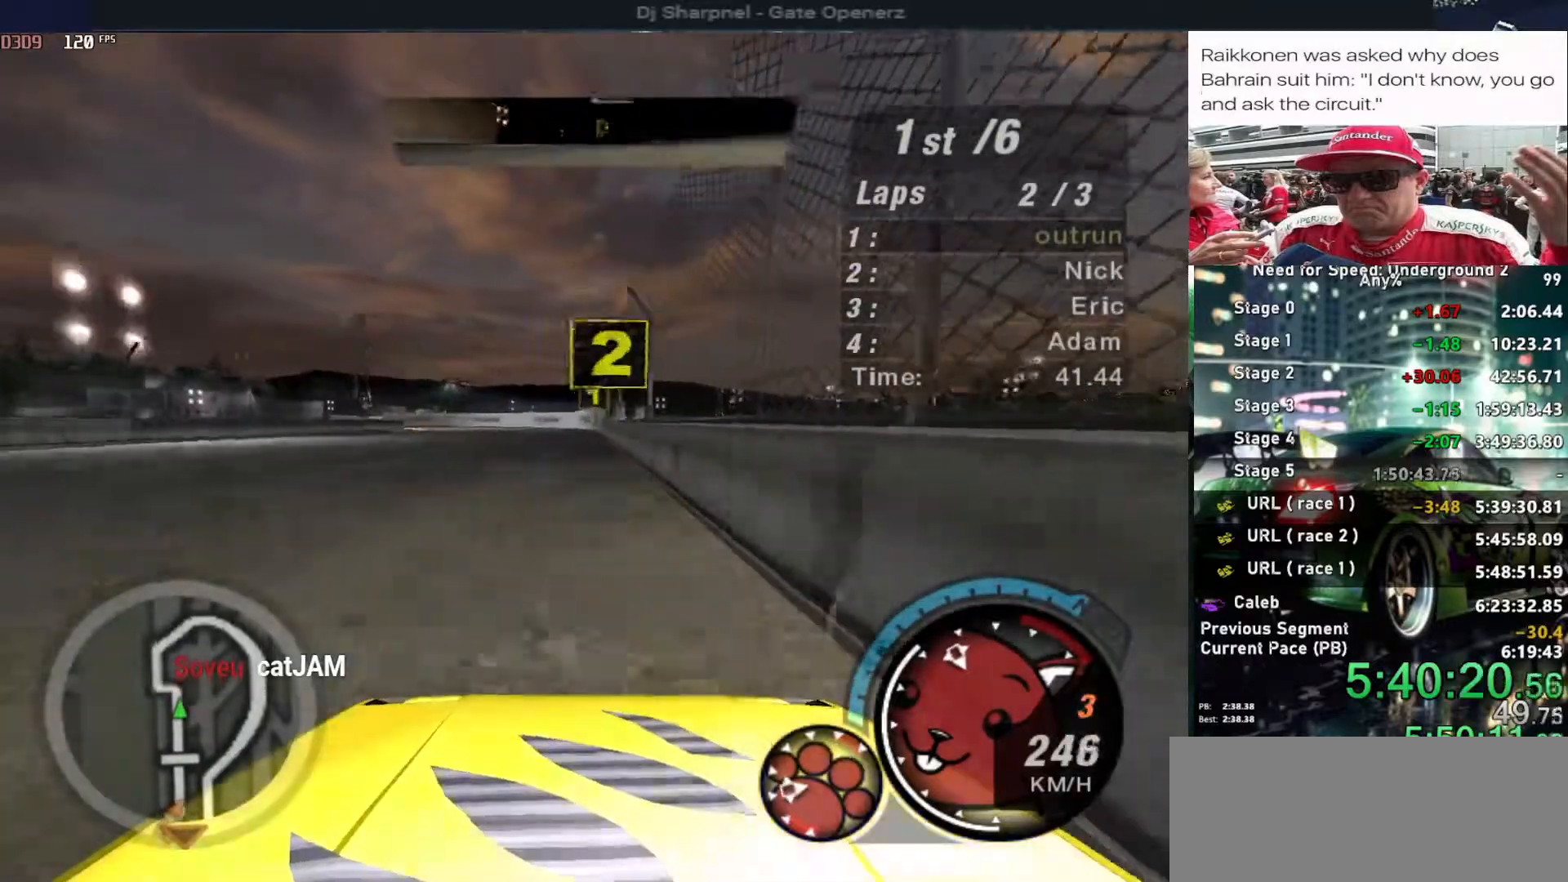
{"keys": ["down", "left"], "events": [[50, "down", "down"], [150, "left", "down"], [250, "left", "up"], [283, "left", "down"]]}
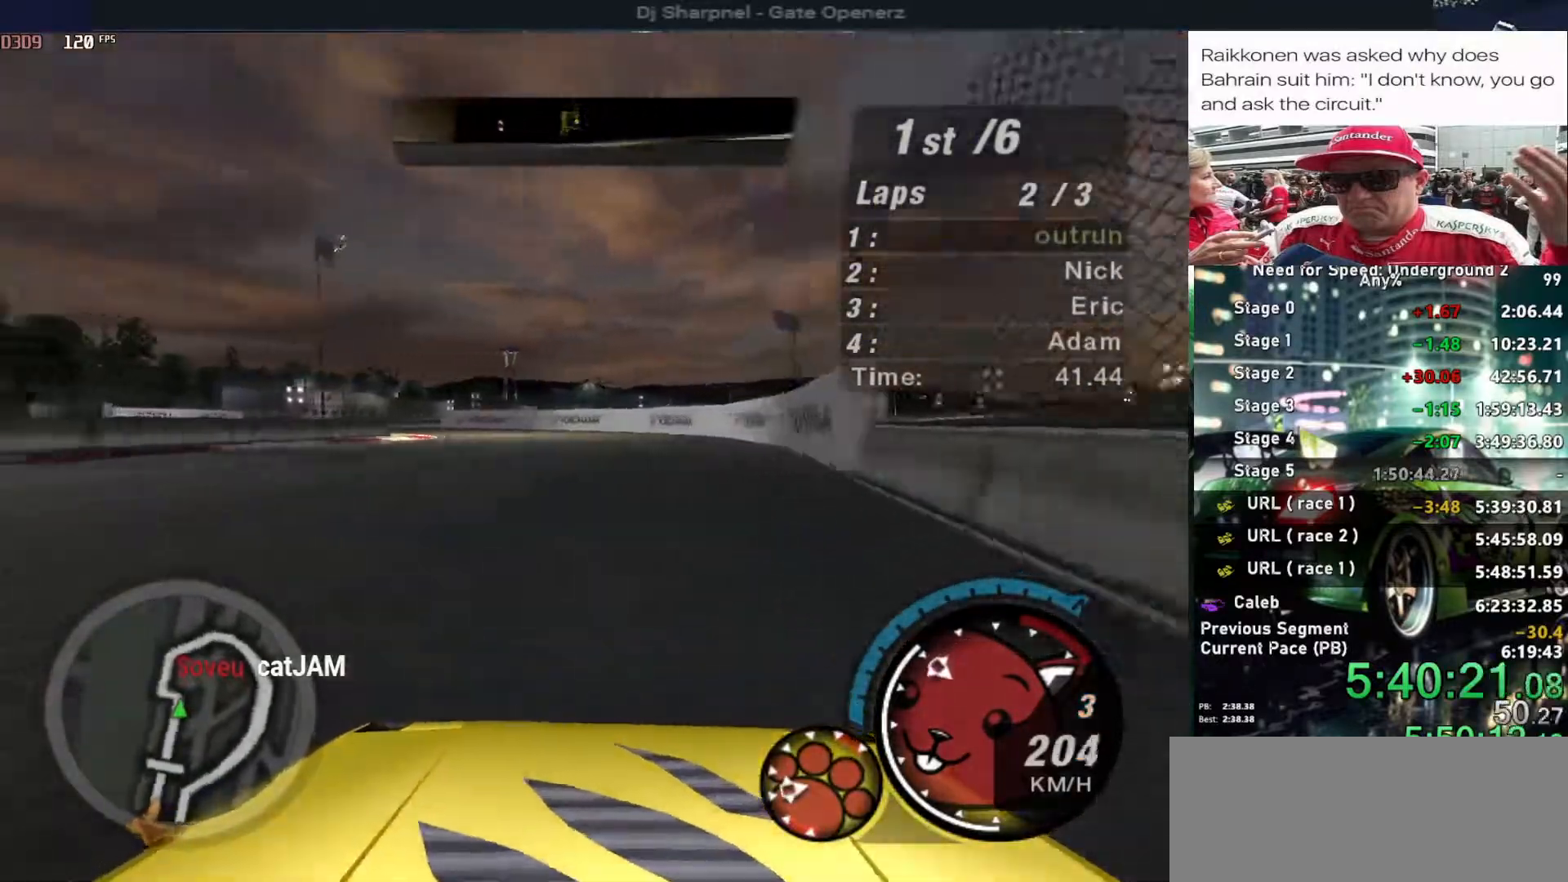
{"keys": ["left"], "events": [[200, "down", "up"]]}
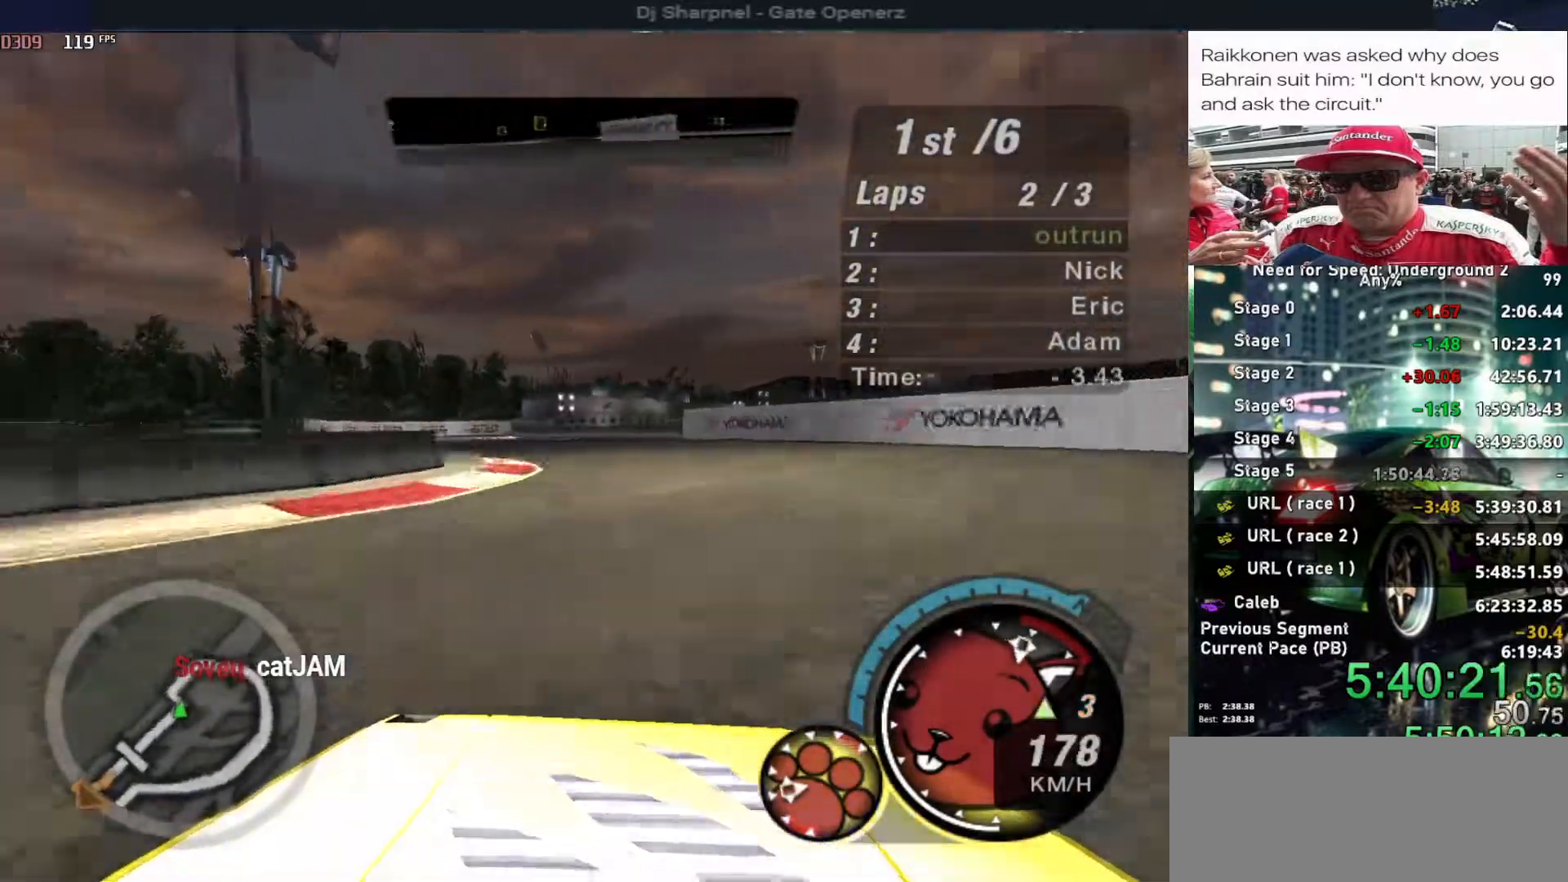
{"keys": ["up"], "events": [[166, "up", "down"], [500, "left", "up"]]}